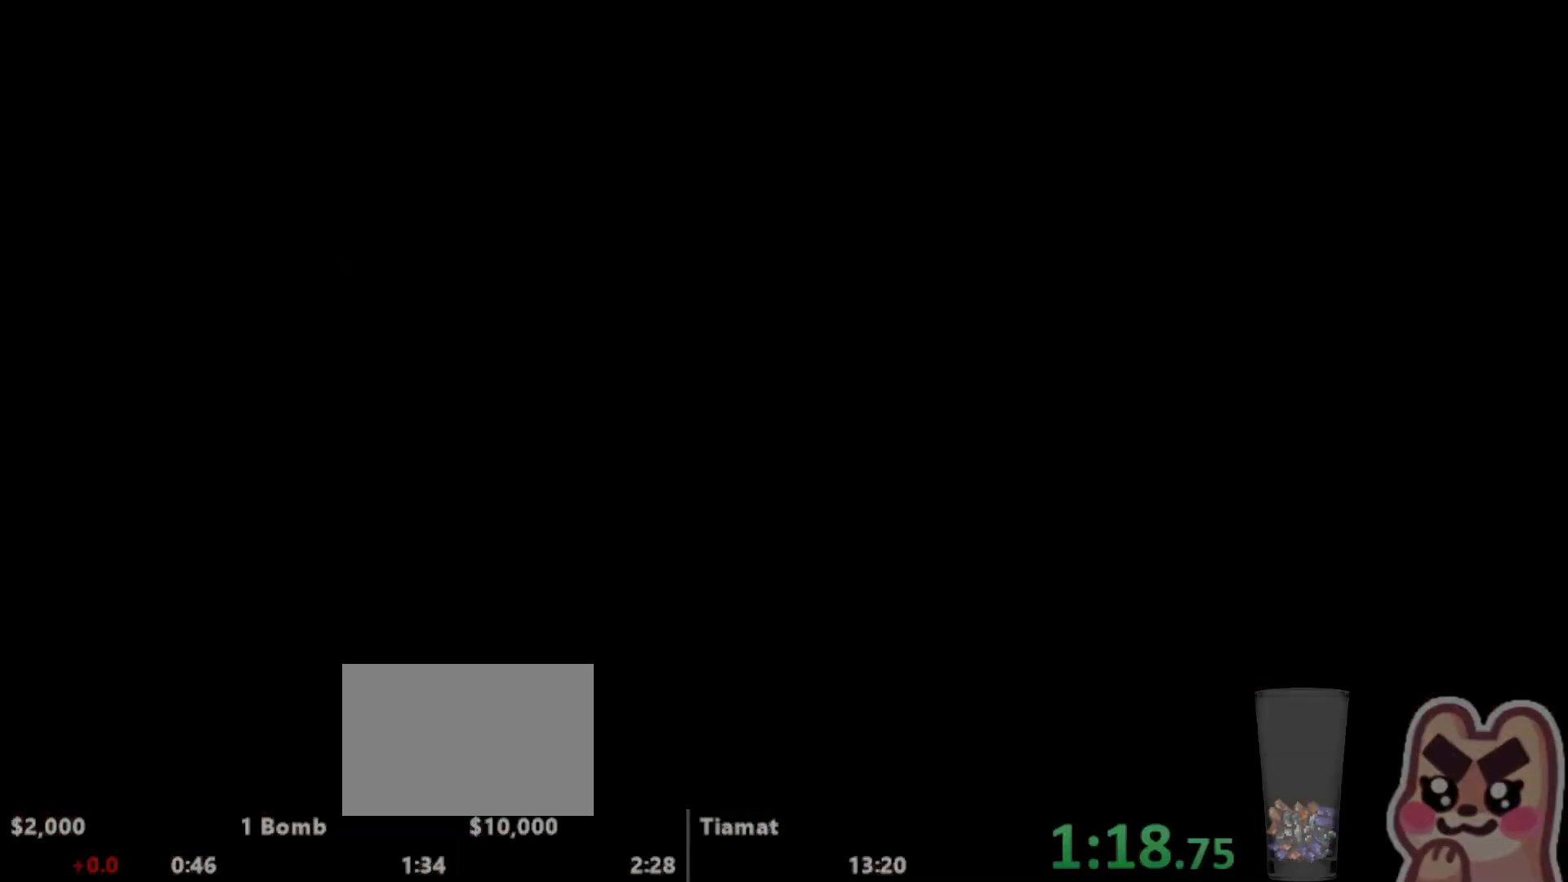
Gameplay with keyboard; each line is a JSON object with the keys held at the frame after it. "events" lists presses ("down") and releases ("up") of "a", "down", "escape", "left", "right", "run", "s", "space", "up", "x" and "z" between this image and that frame as [ms after this image, input, new state], when the widget could be followed in between. No other keys are recorded. Mouse input is not recorded. Key names are as the overlay labels them; some are game actions (e.g. jump) rather than physical keys.
{"keys": ["right", "run", "z"], "events": [[467, "right", "down"], [500, "run", "down"]]}
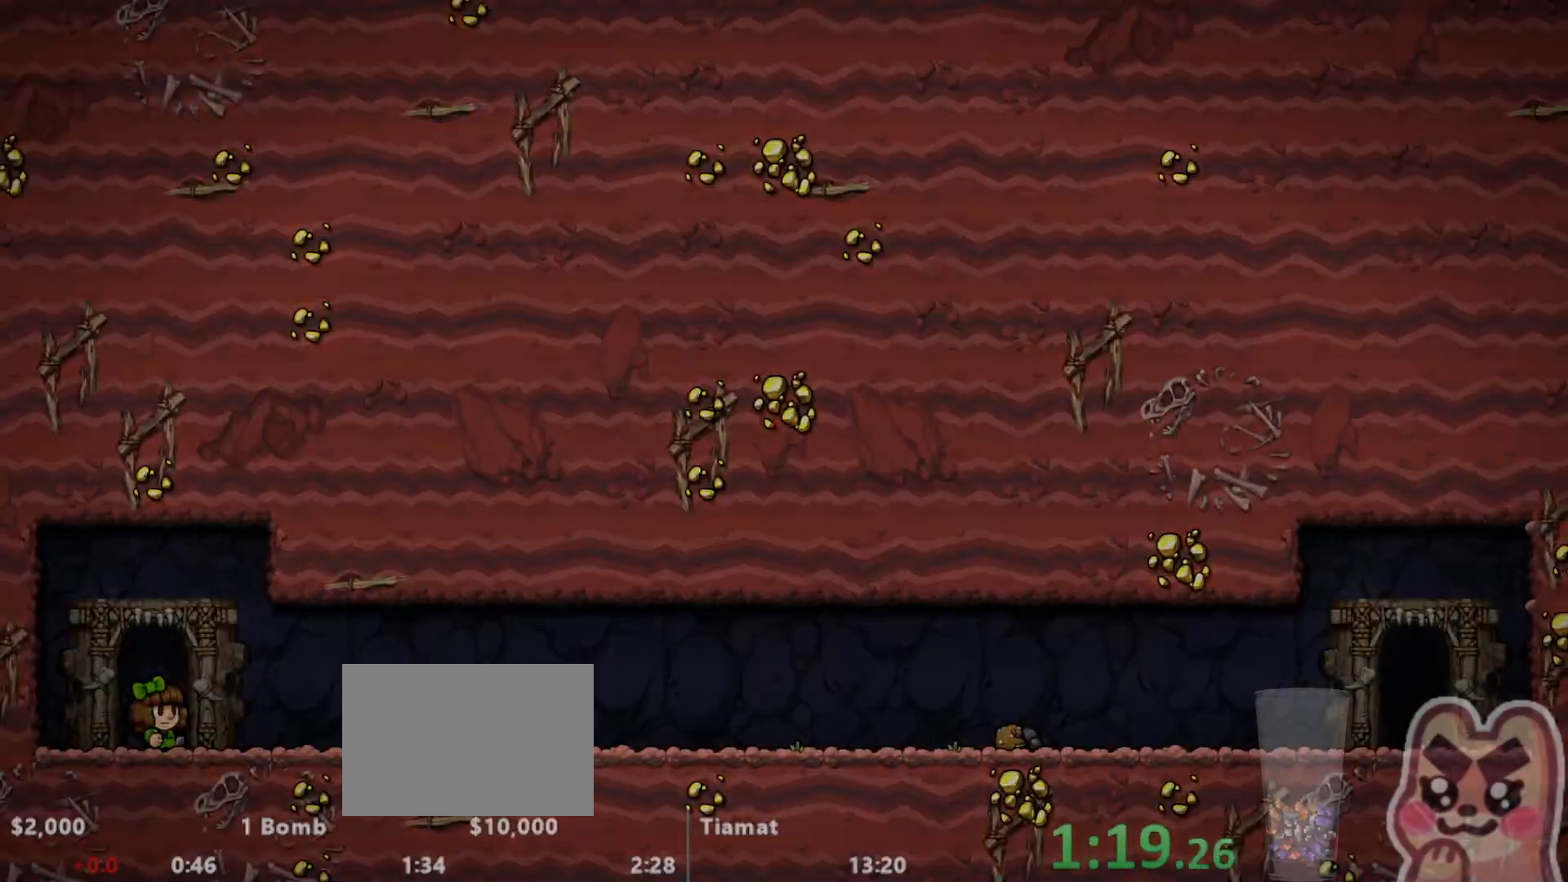
{"keys": ["right", "run"], "events": [[67, "z", "up"]]}
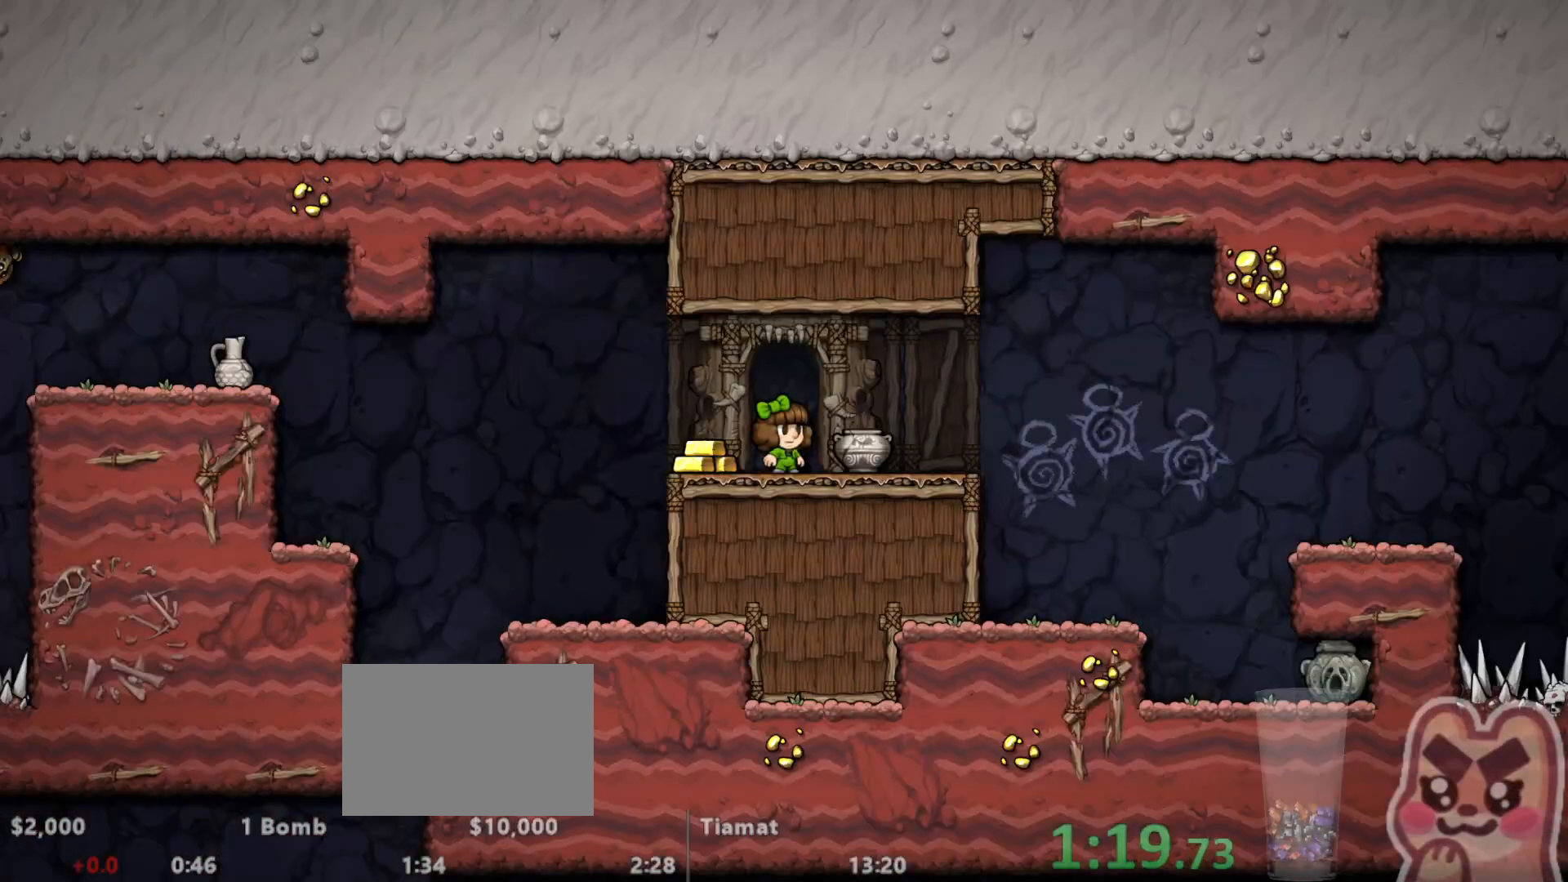
{"keys": ["left"], "events": [[183, "left", "down"], [183, "right", "up"], [400, "down", "down"], [400, "left", "up"], [433, "run", "up"], [433, "s", "down"], [467, "down", "up"], [467, "left", "down"], [467, "s", "up"]]}
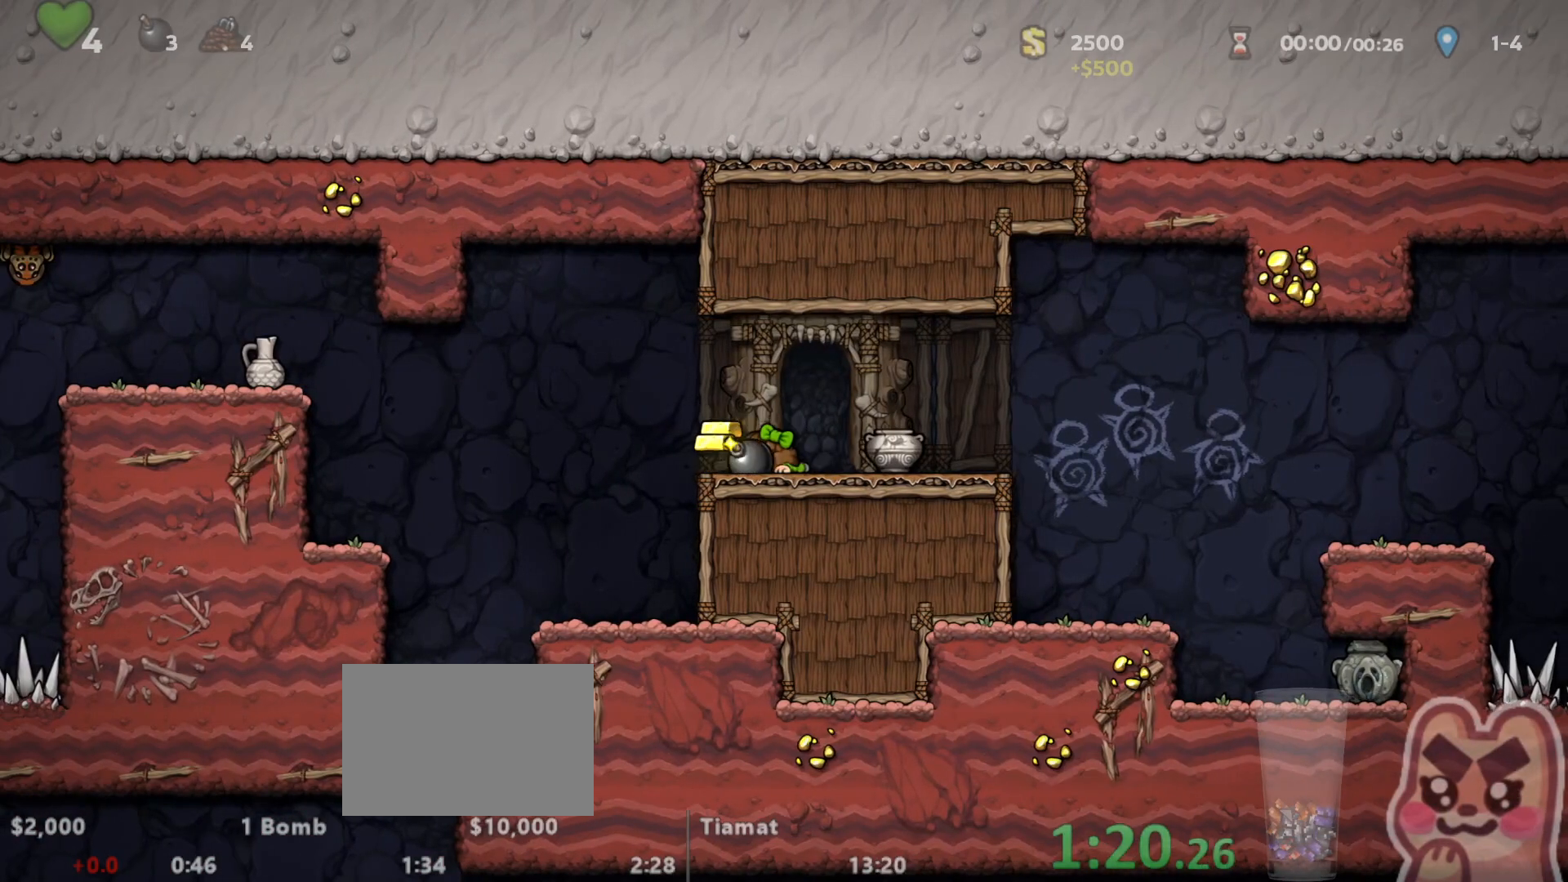
{"keys": ["left"], "events": [[117, "down", "down"], [117, "x", "down"], [167, "run", "down"], [200, "down", "up"], [200, "x", "up"], [367, "run", "up"]]}
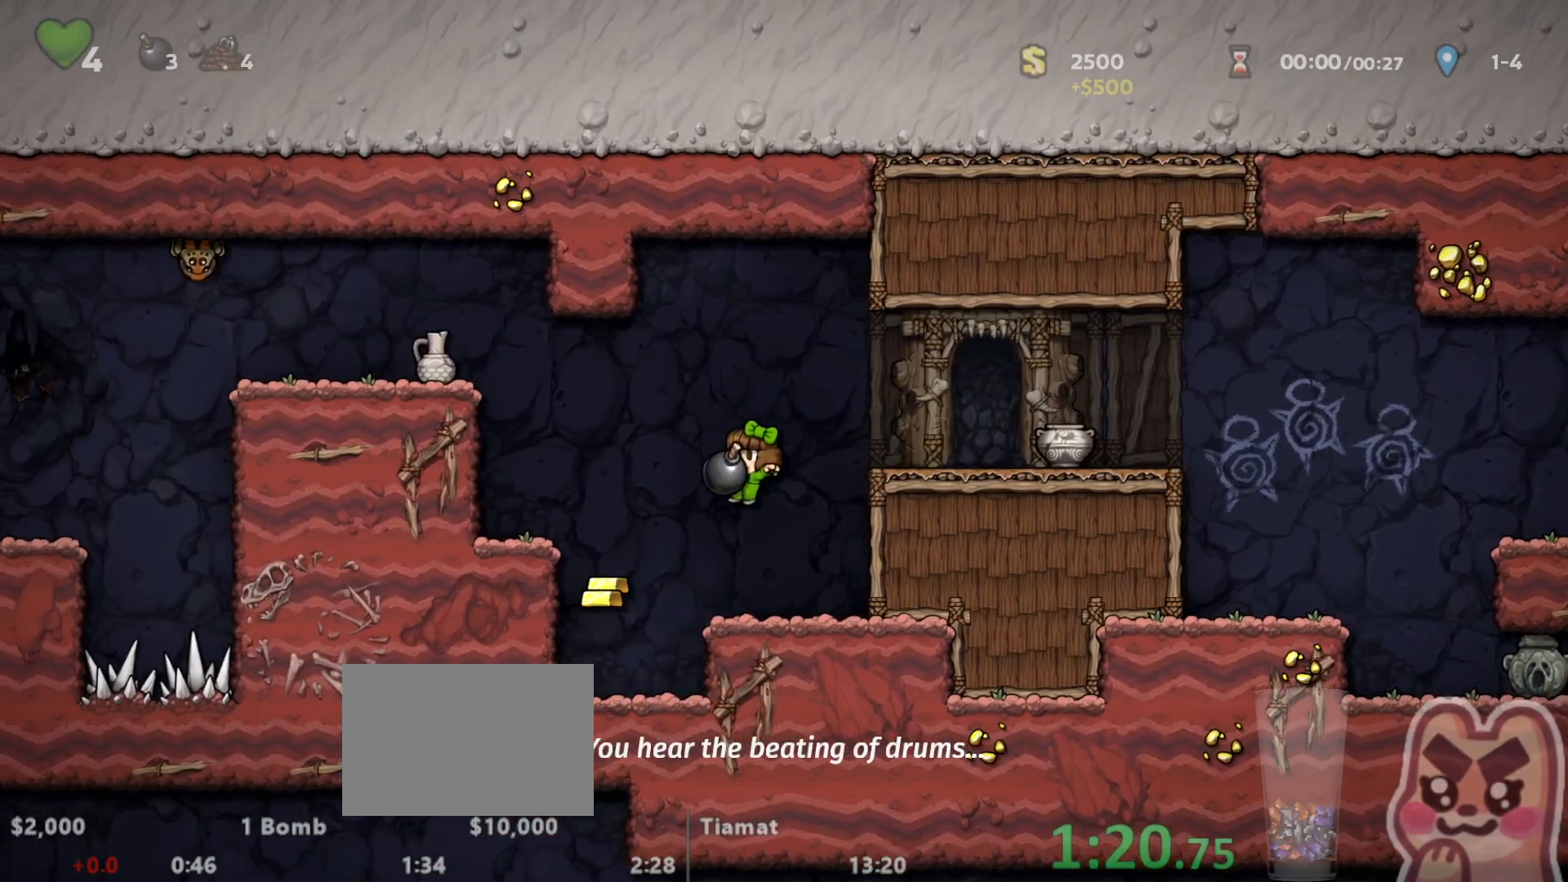
{"keys": ["left"], "events": [[50, "run", "down"], [200, "left", "up"], [200, "right", "down"], [233, "run", "up"], [267, "down", "down"], [333, "x", "down"], [400, "right", "up"], [400, "x", "up"], [433, "down", "up"], [467, "left", "down"]]}
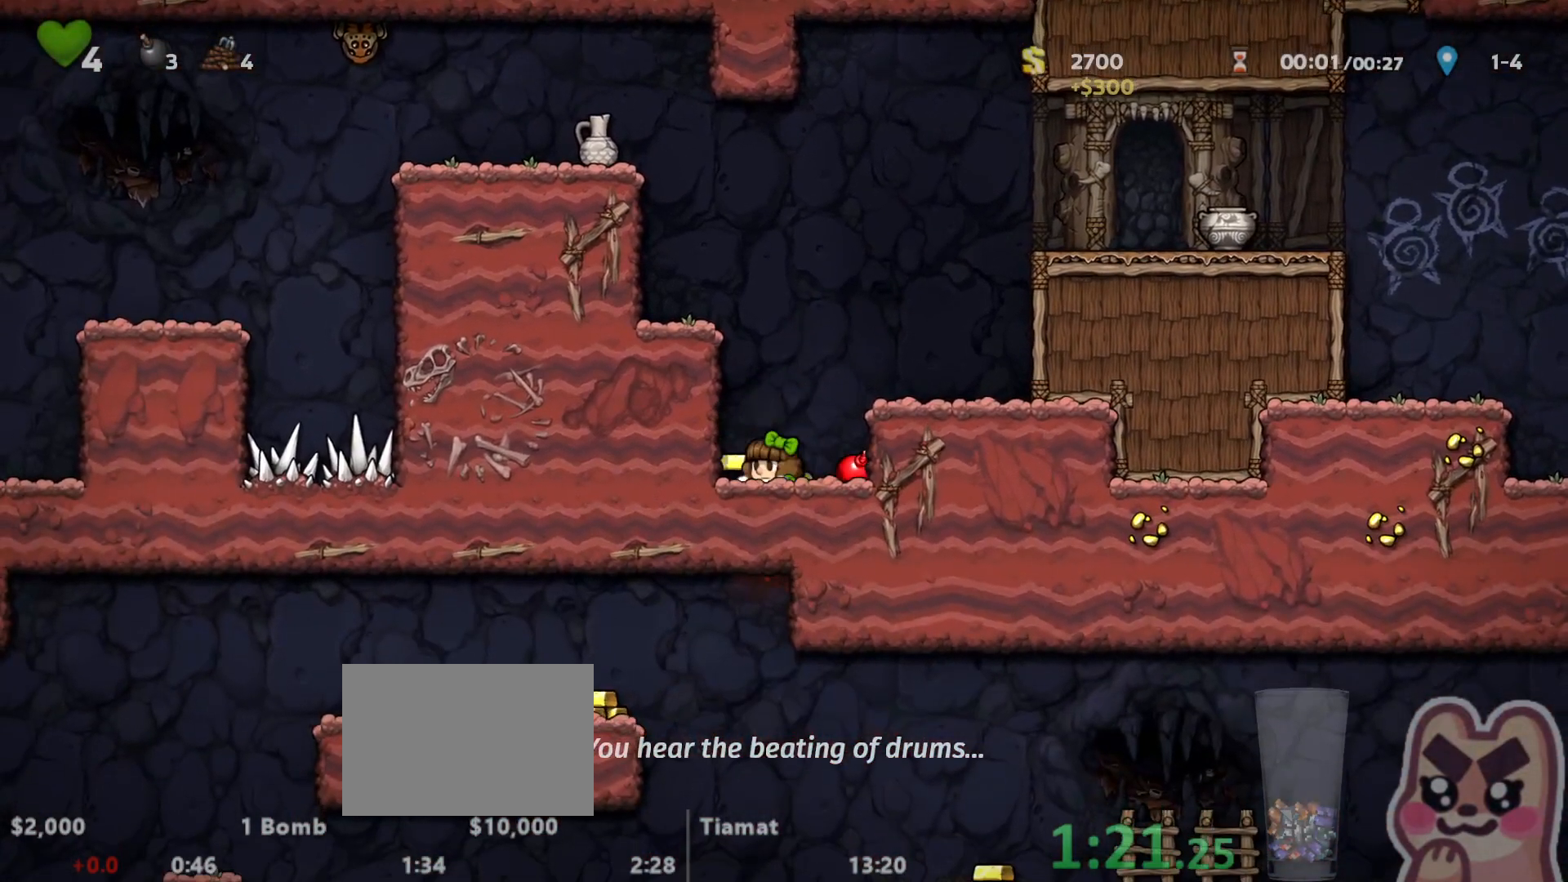
{"keys": ["right", "run"], "events": [[83, "left", "up"], [150, "run", "down"], [183, "right", "down"], [250, "z", "down"], [367, "z", "up"]]}
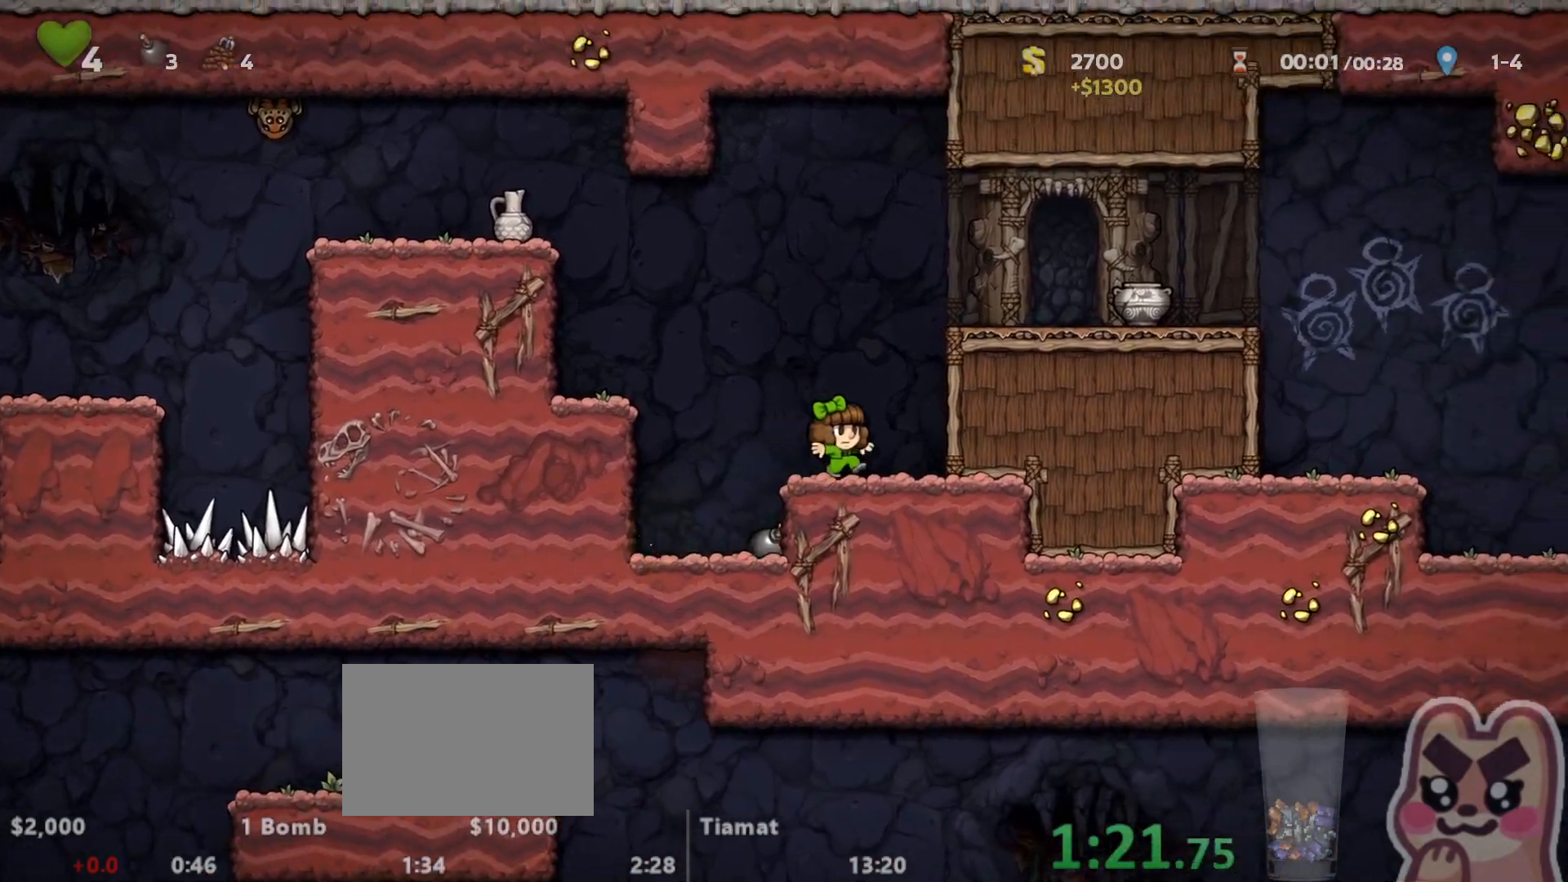
{"keys": ["right"], "events": [[100, "space", "down"], [183, "space", "up"], [250, "run", "up"]]}
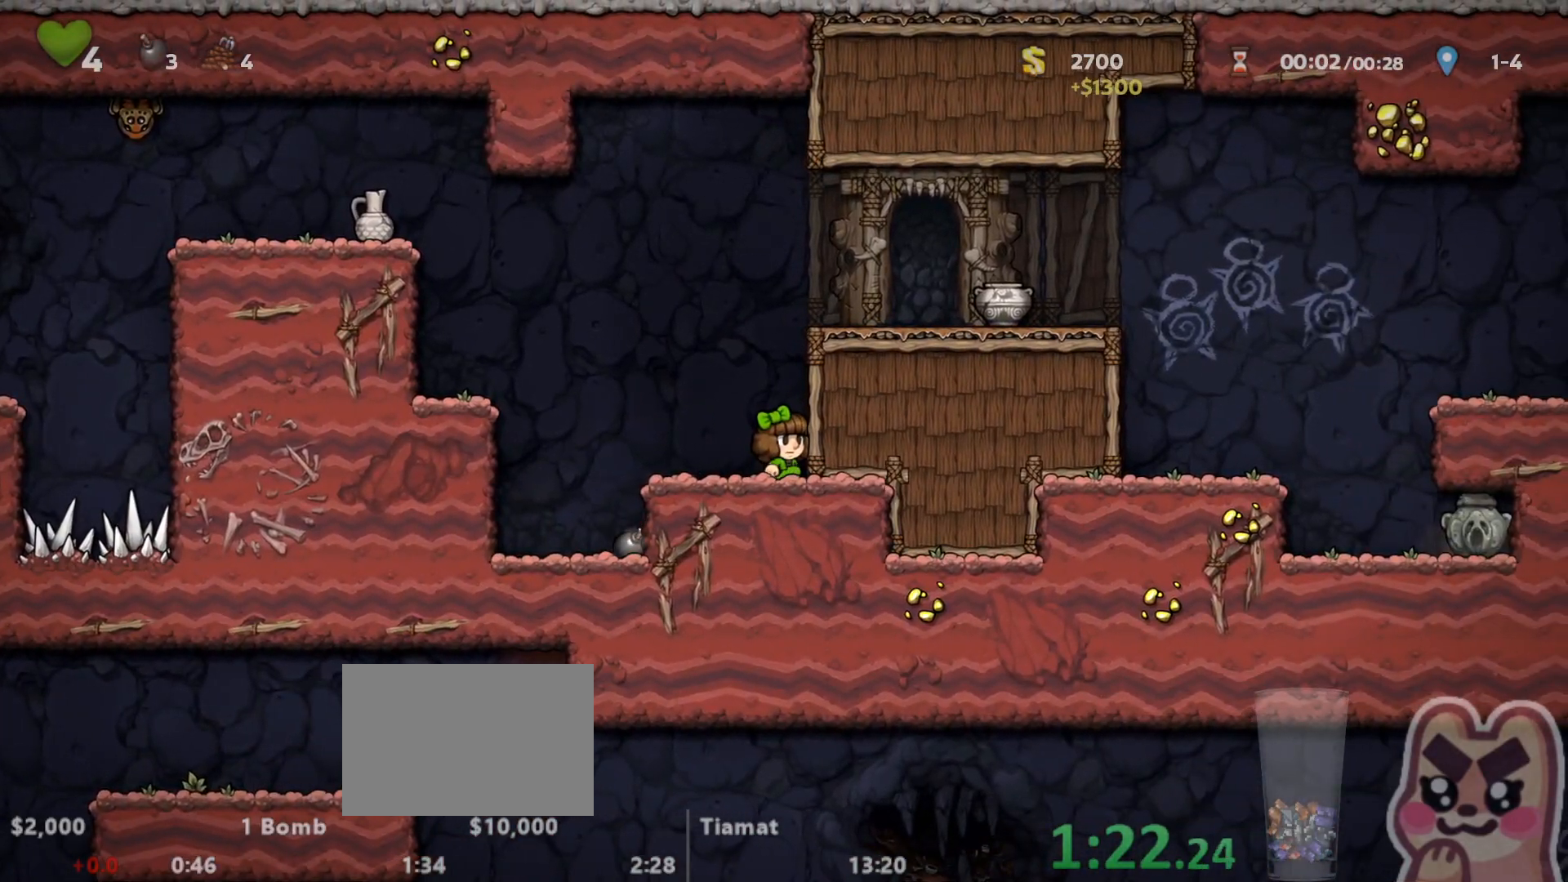
{"keys": ["right"], "events": []}
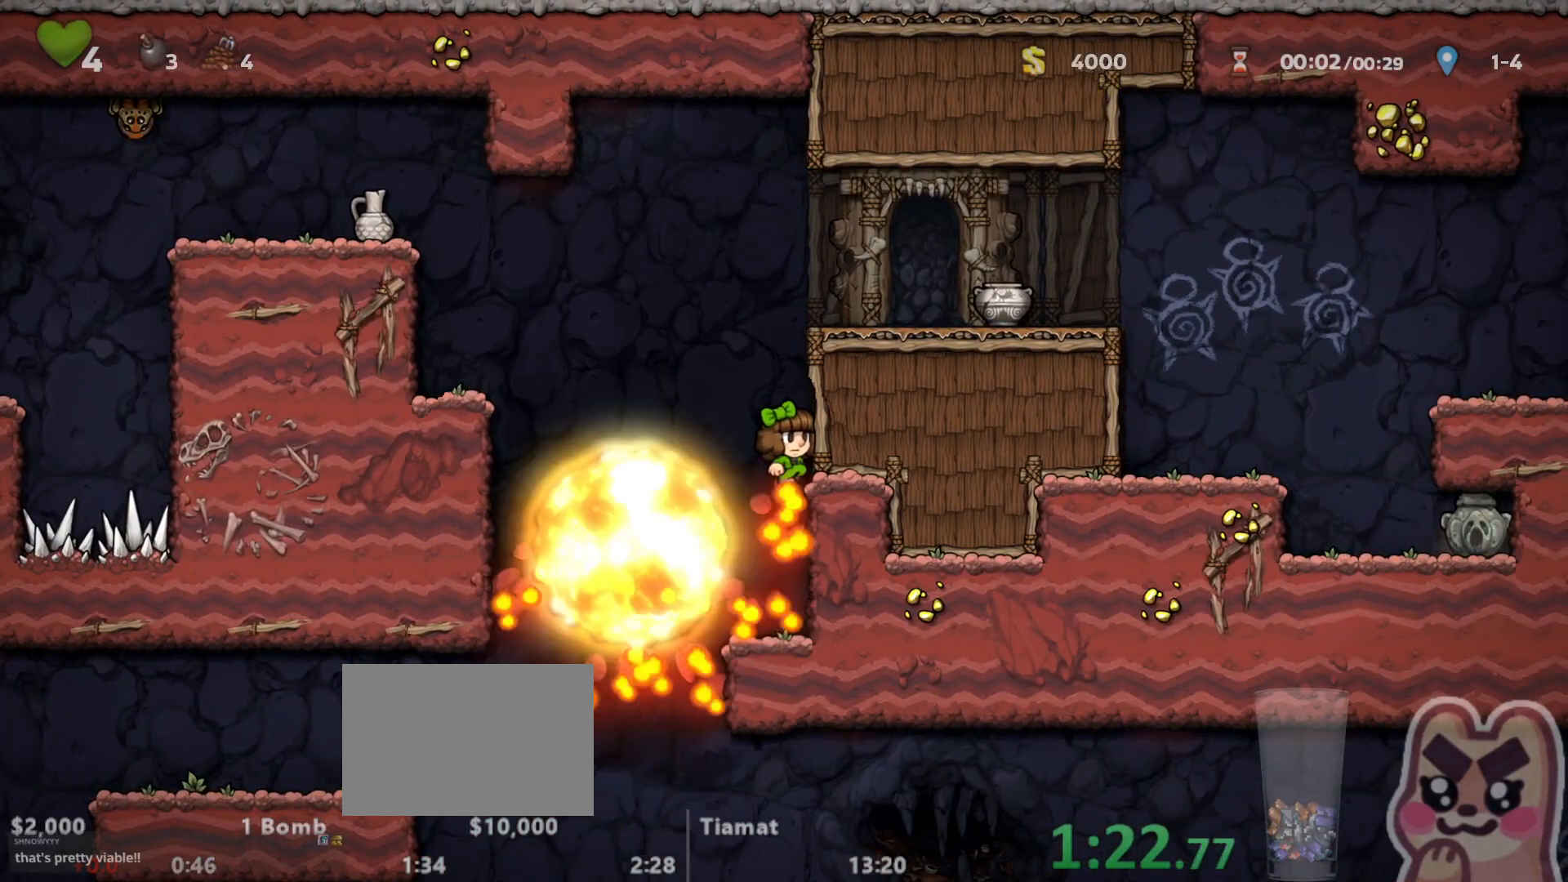
{"keys": [], "events": [[167, "right", "up"], [233, "left", "down"], [250, "run", "down"], [333, "x", "down"], [417, "run", "up"], [417, "x", "up"], [450, "left", "up"]]}
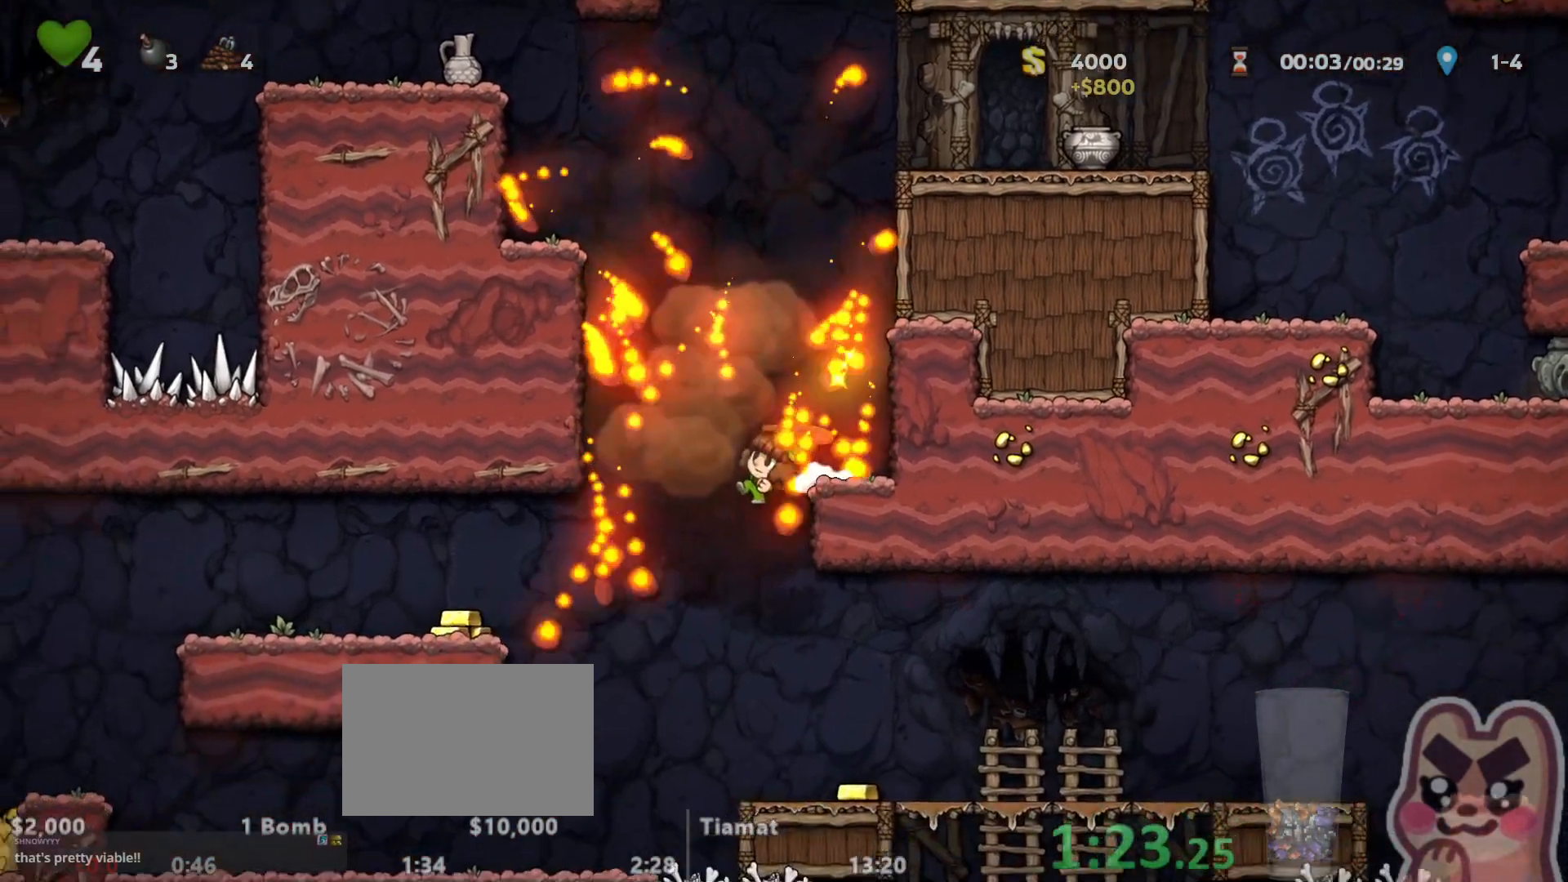
{"keys": ["down", "right", "run"], "events": [[100, "right", "down"], [100, "run", "down"], [483, "down", "down"]]}
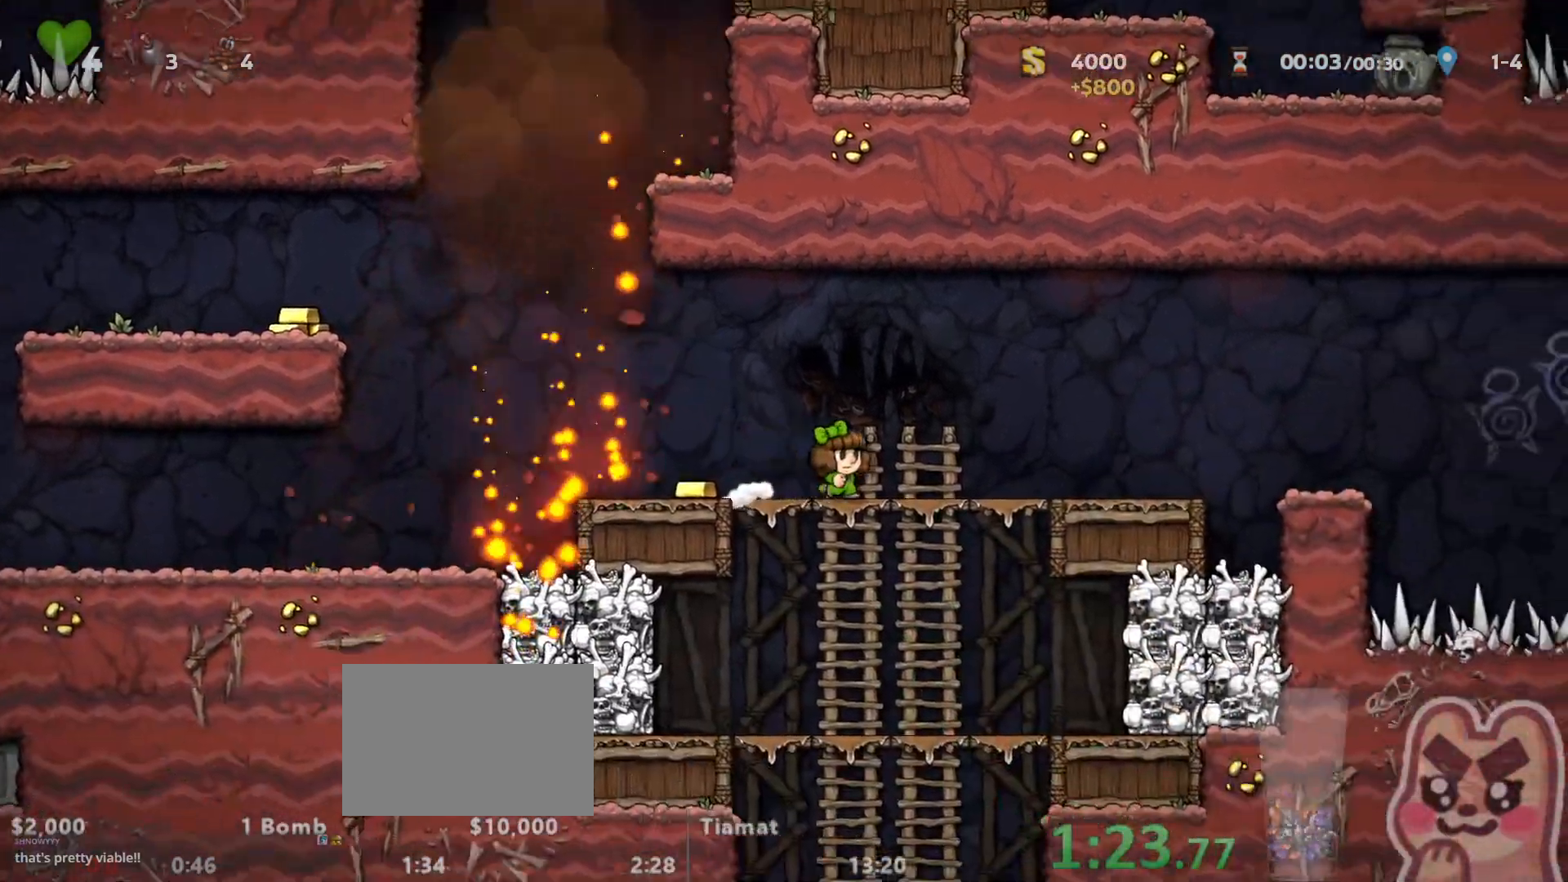
{"keys": ["down", "z"], "events": [[17, "z", "down"], [100, "run", "up"], [100, "z", "up"], [167, "right", "up"], [400, "z", "down"]]}
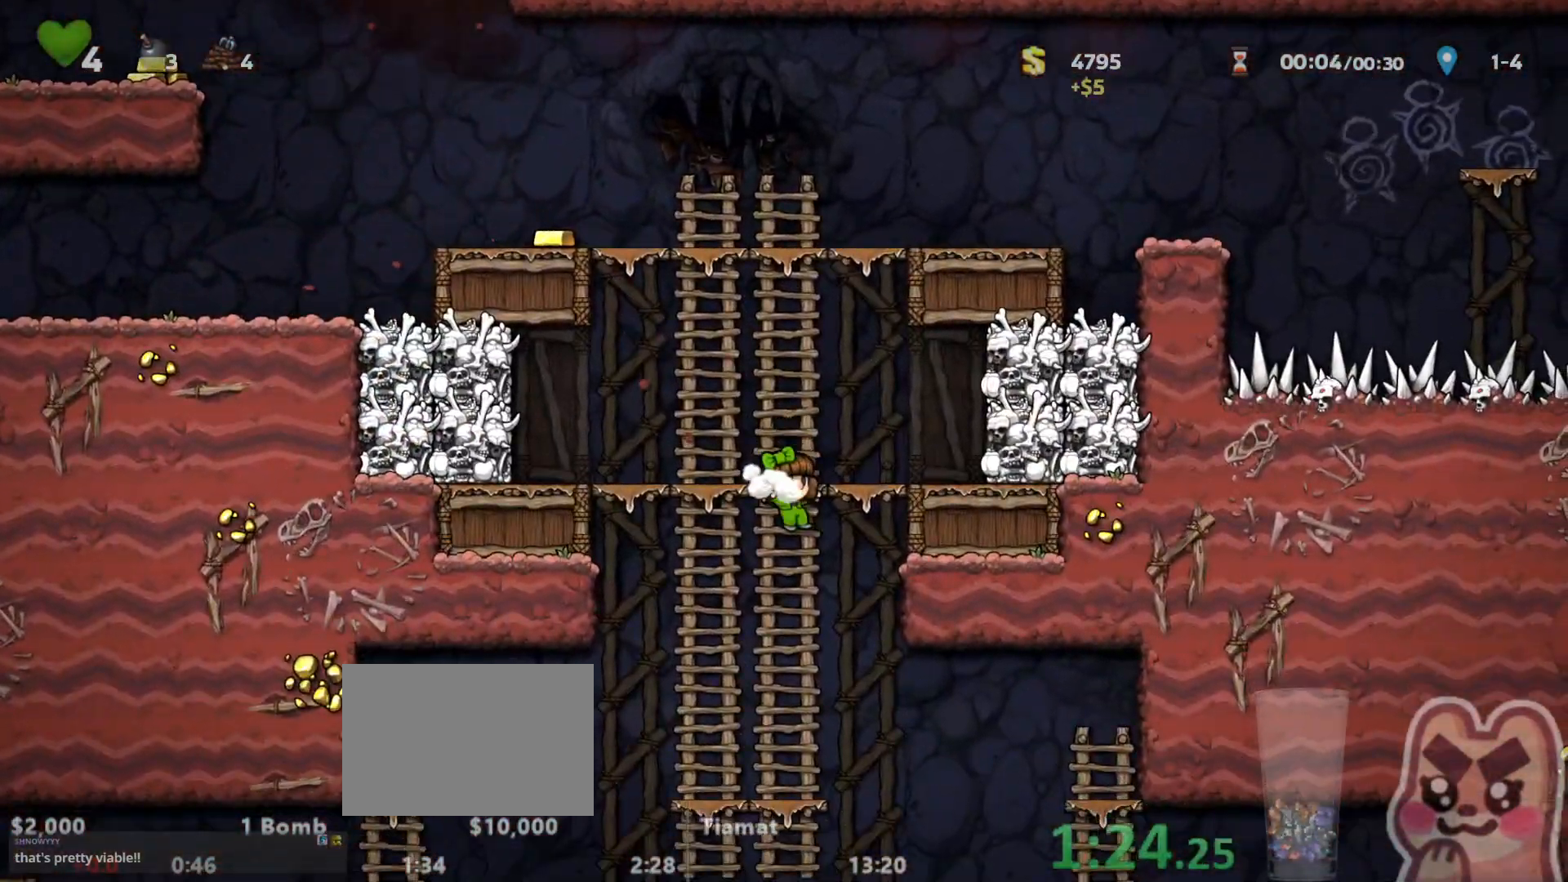
{"keys": ["run"], "events": [[17, "z", "up"], [317, "z", "down"], [400, "z", "up"], [467, "down", "up"], [483, "run", "down"]]}
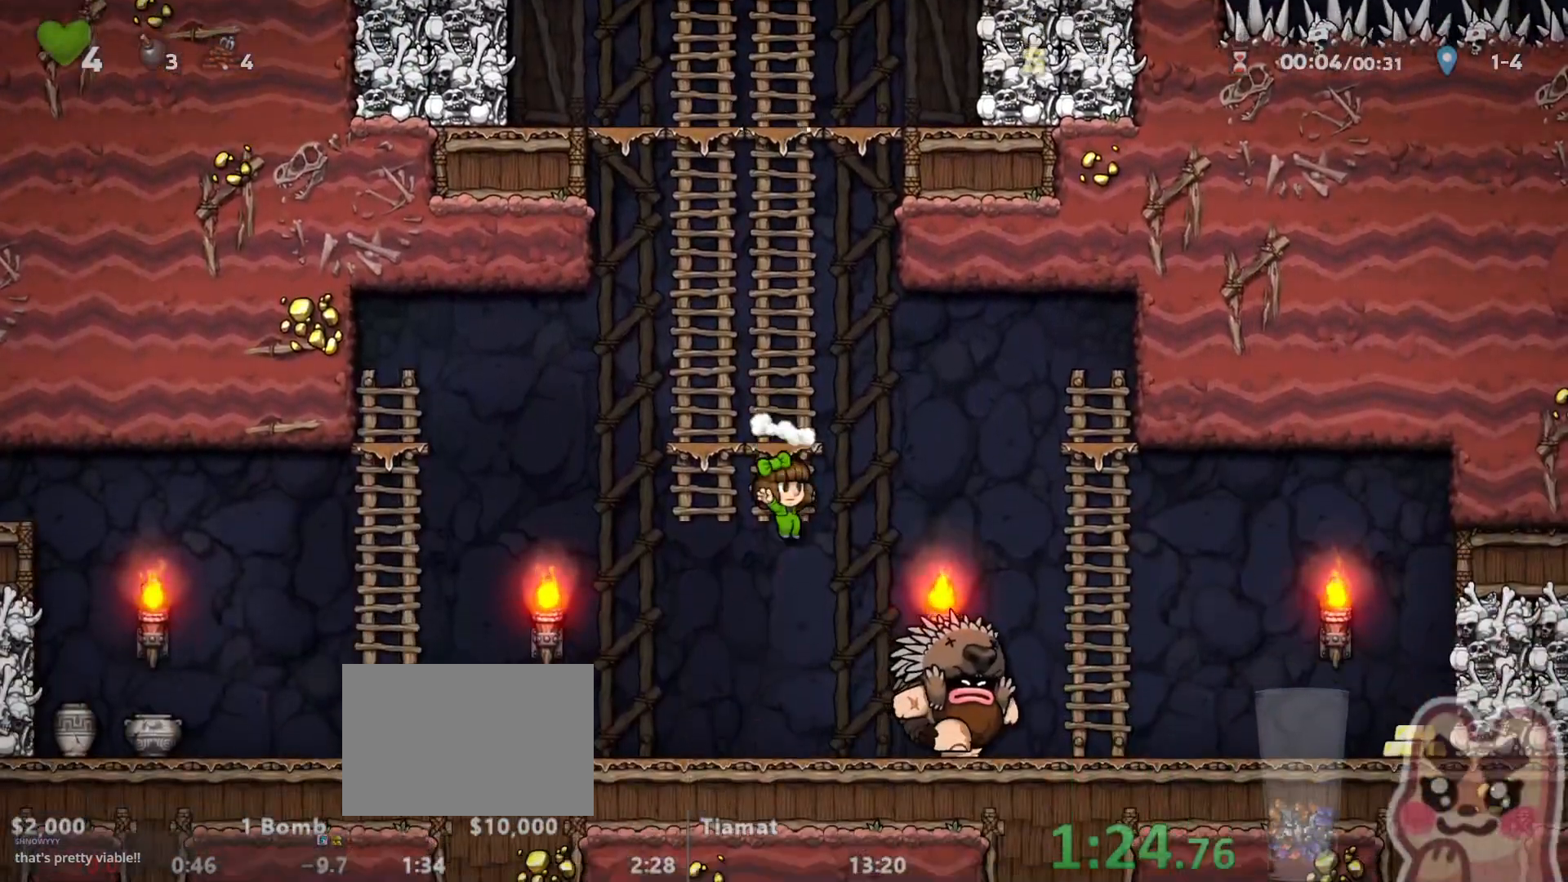
{"keys": []}
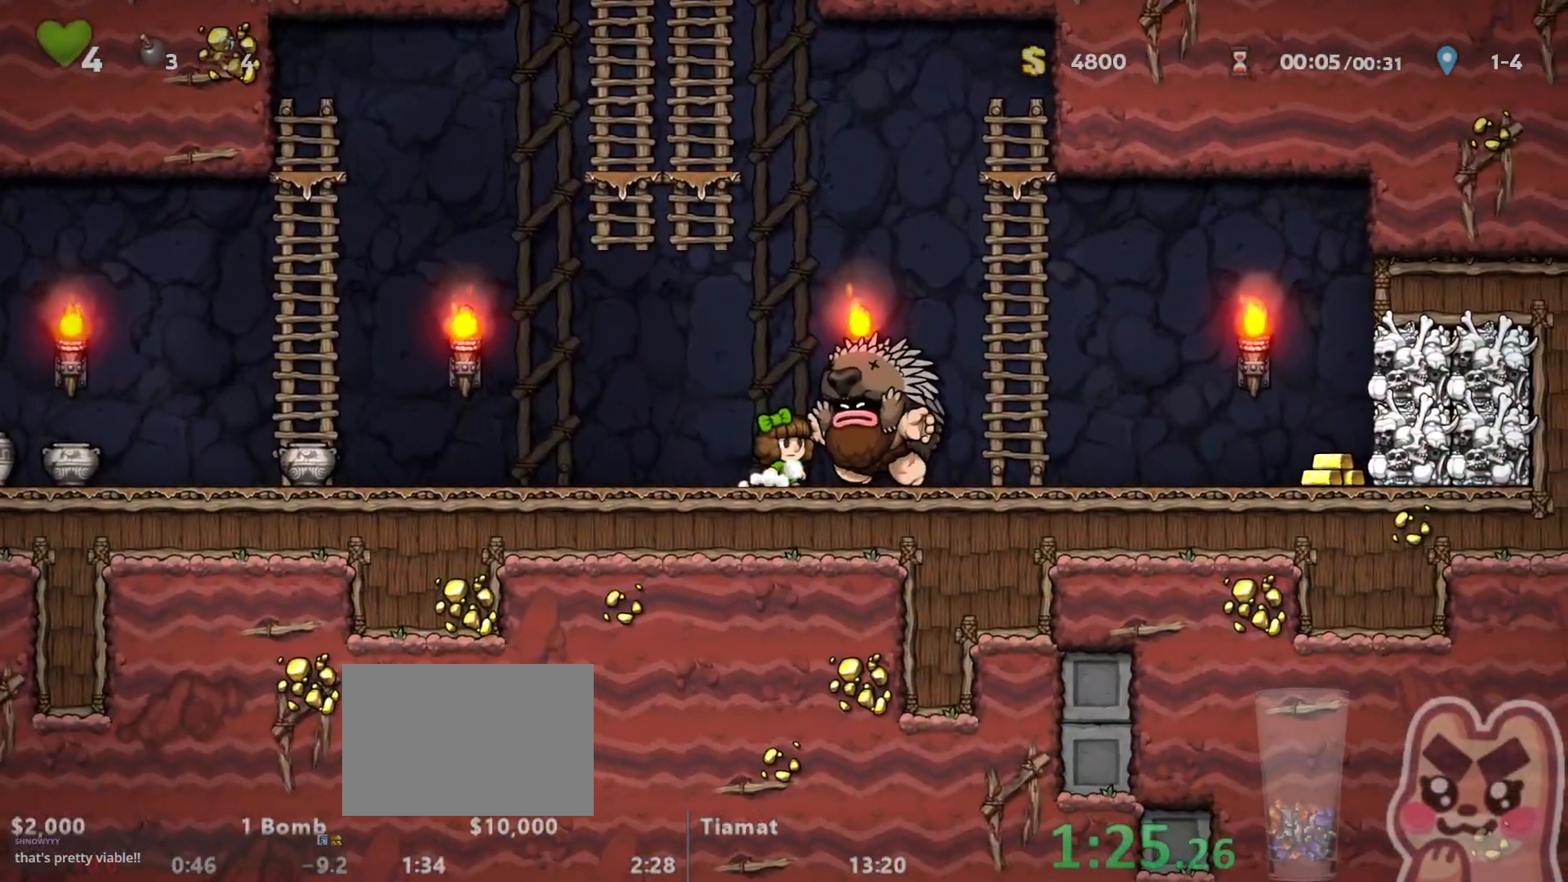
{"keys": [], "events": [[200, "right", "down"], [233, "run", "down"], [383, "run", "up"], [417, "right", "up"]]}
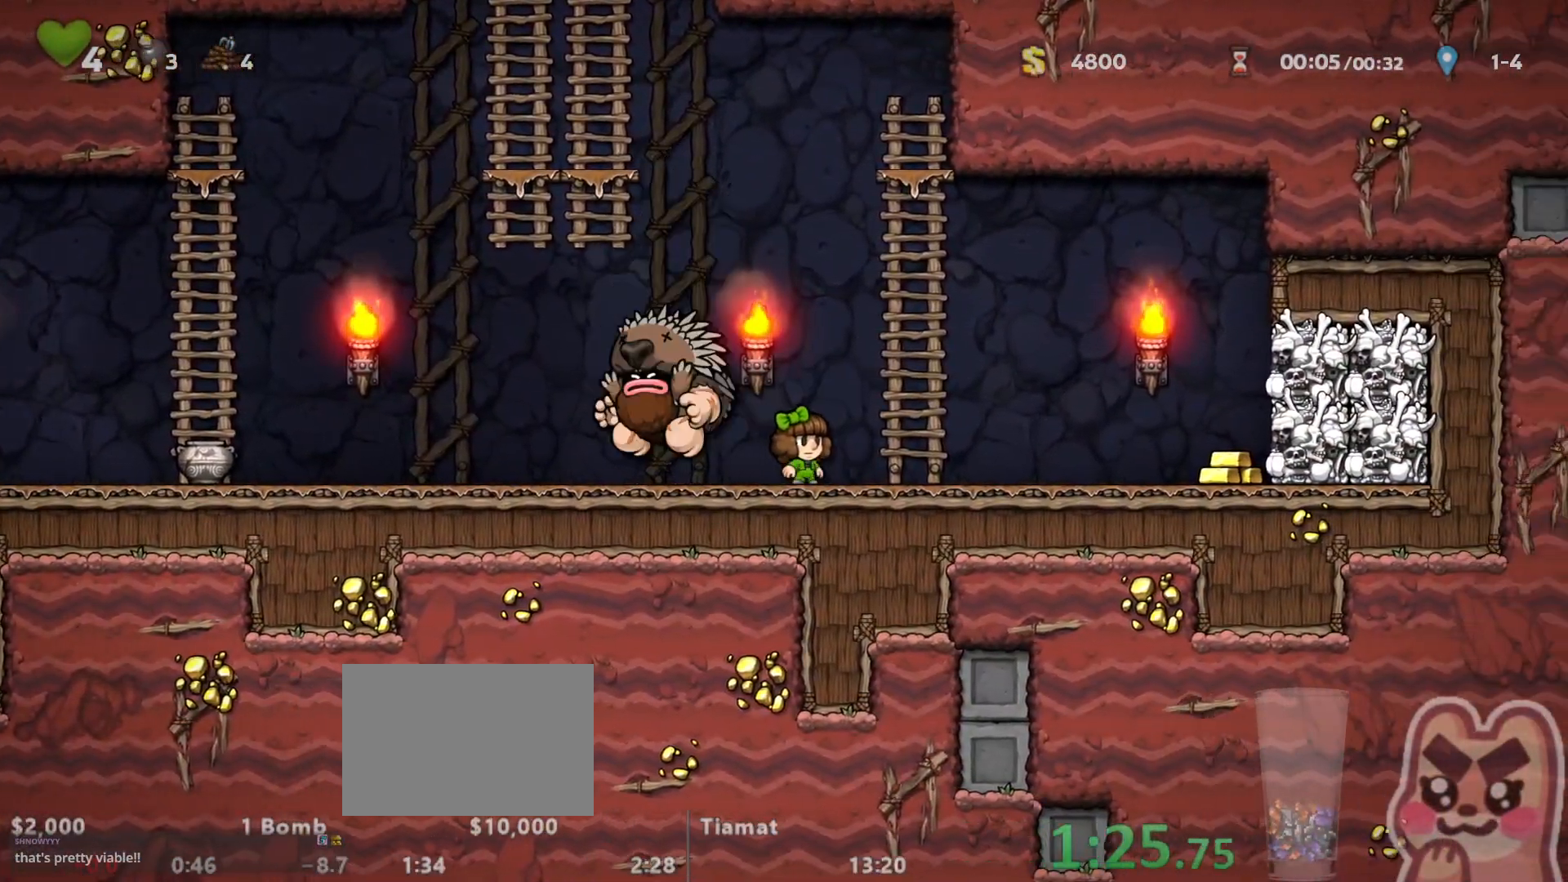
{"keys": ["right", "run"], "events": [[50, "right", "down"], [50, "run", "down"]]}
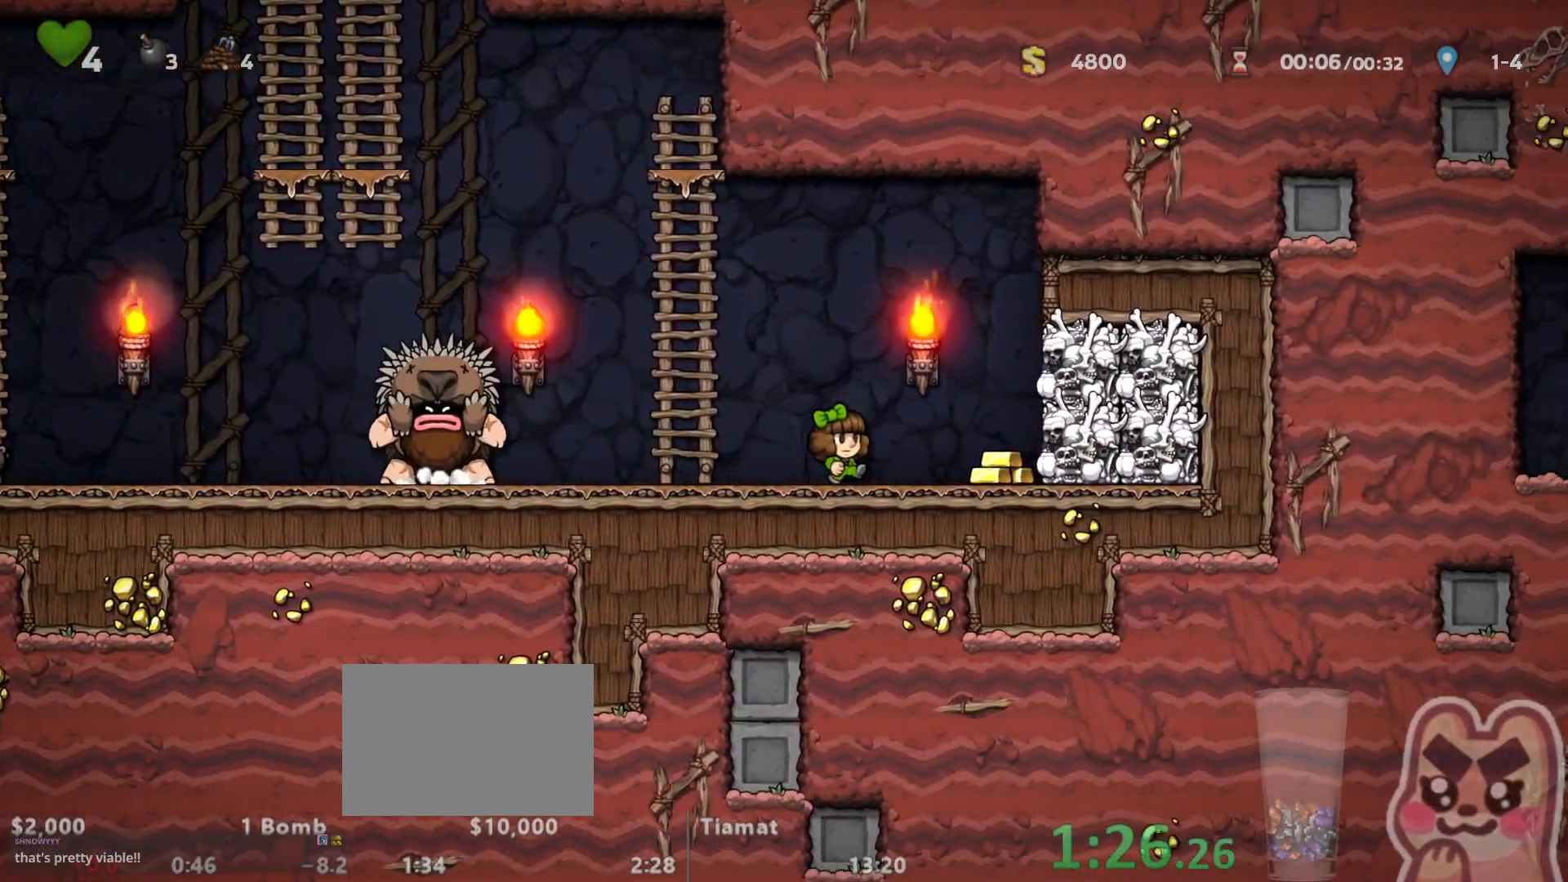
{"keys": []}
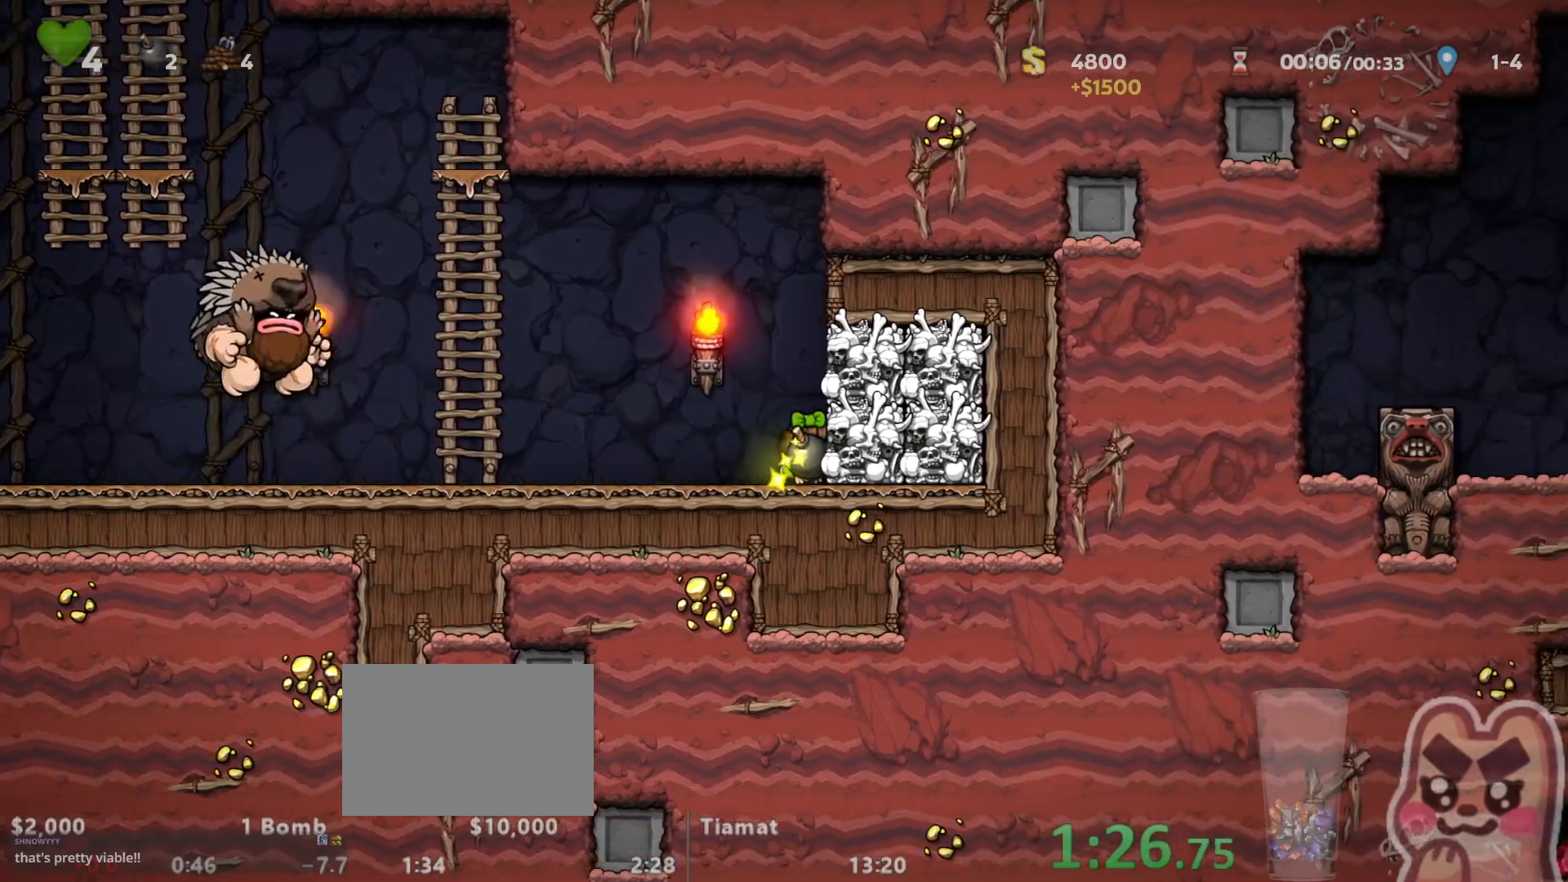
{"keys": ["left", "run"], "events": [[67, "left", "down"], [67, "run", "down"]]}
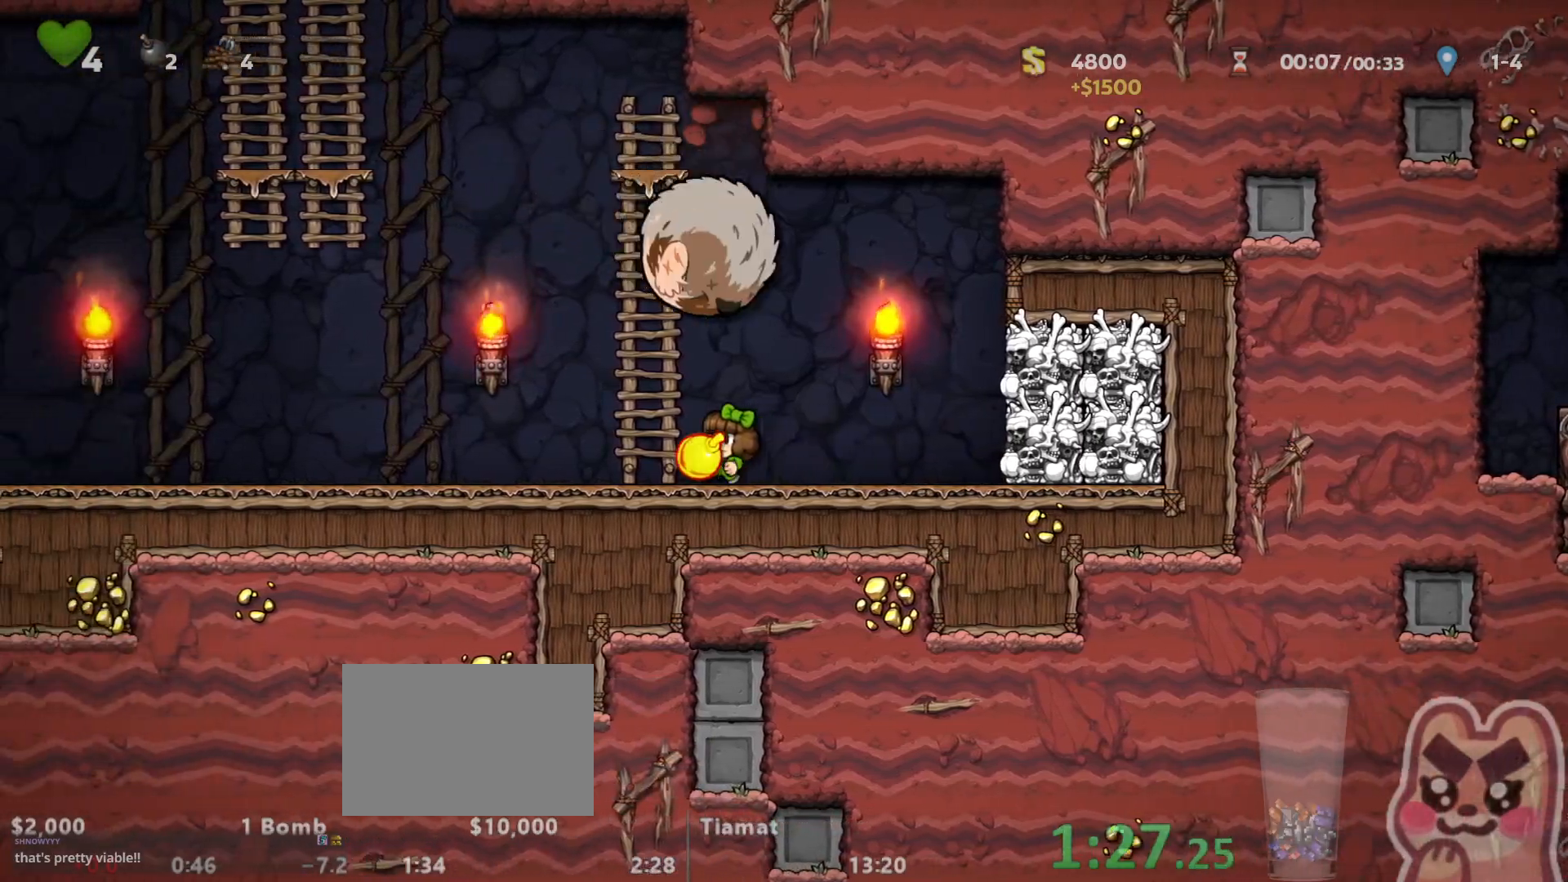
{"keys": ["right", "run"], "events": [[83, "left", "up"], [83, "right", "down"], [333, "z", "down"], [467, "z", "up"]]}
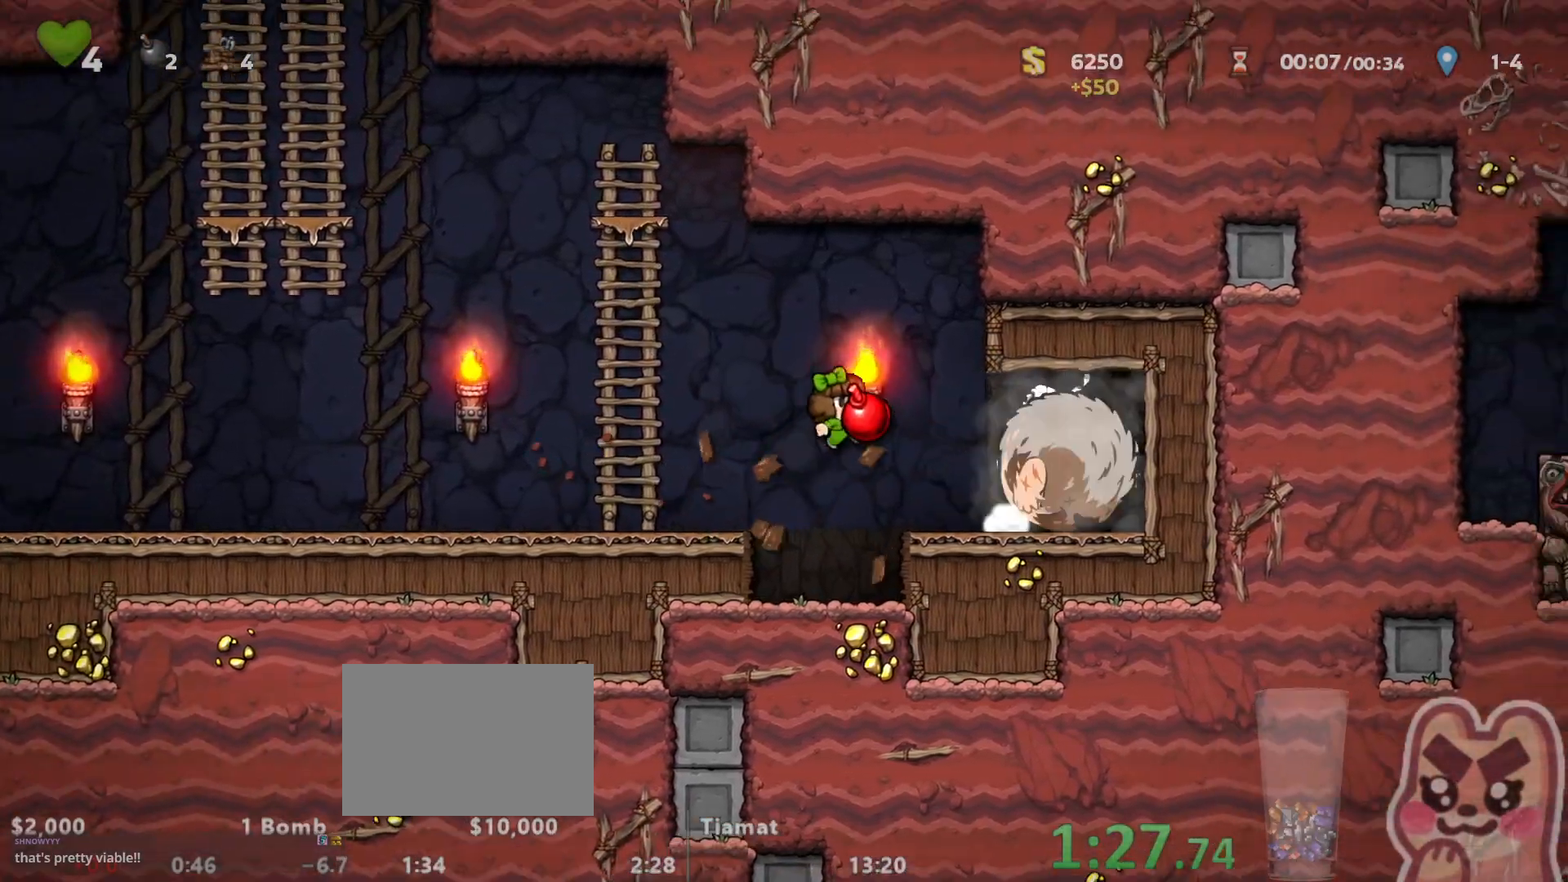
{"keys": ["right", "run"], "events": [[50, "run", "up"], [317, "run", "down"]]}
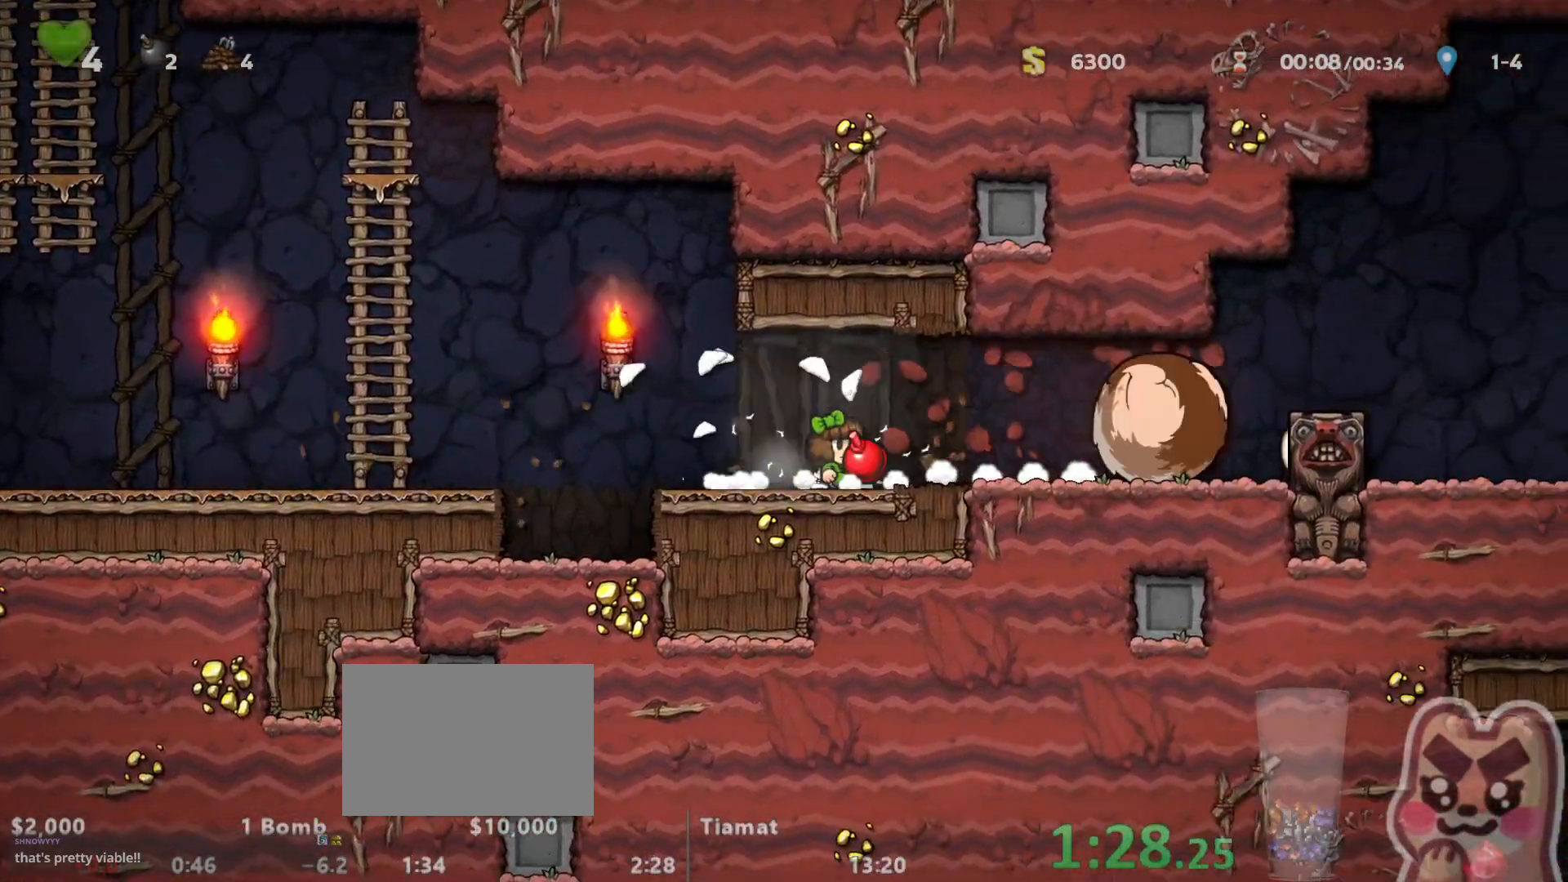
{"keys": ["right", "run"], "events": [[100, "x", "down"], [133, "x", "up"], [167, "run", "up"], [317, "s", "down"], [350, "s", "up"], [383, "run", "down"]]}
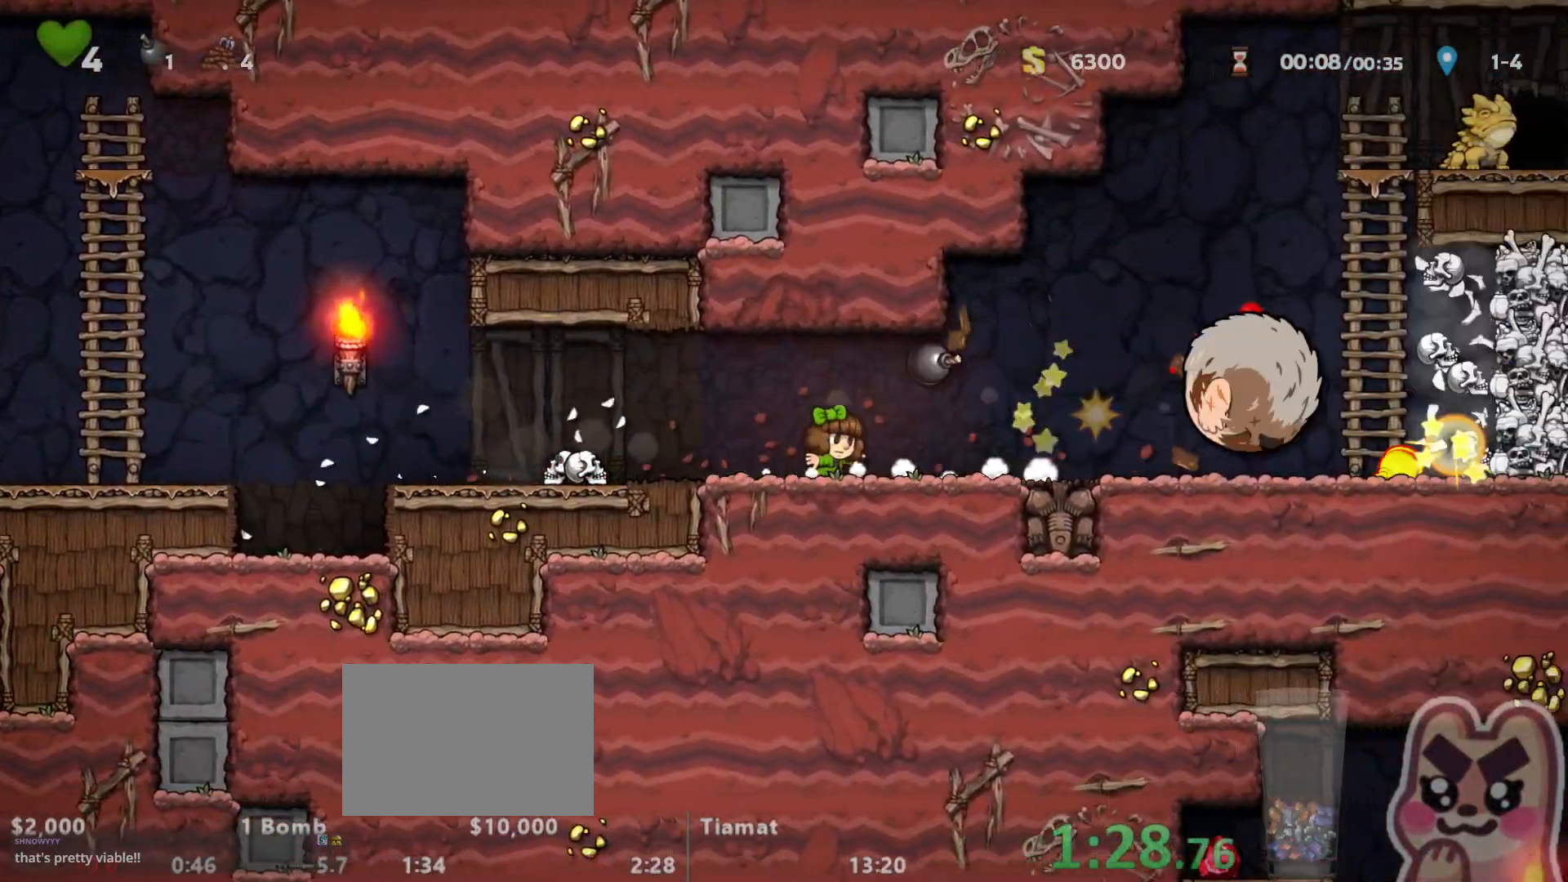
{"keys": ["right", "run"], "events": []}
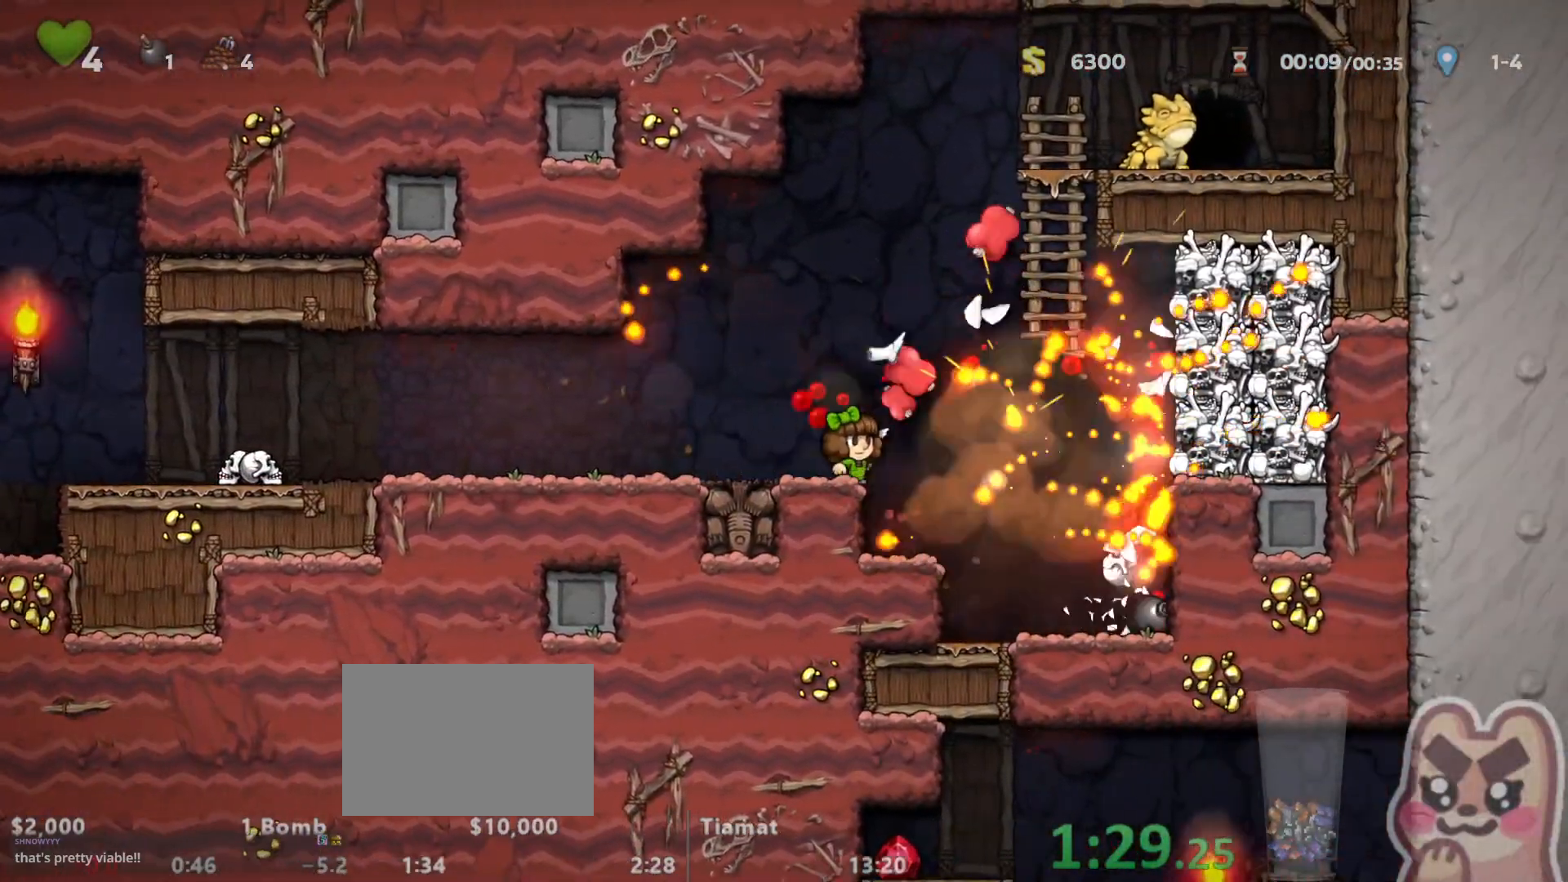
{"keys": ["right", "run"], "events": [[117, "run", "up"], [217, "right", "up"], [333, "right", "down"], [417, "run", "down"]]}
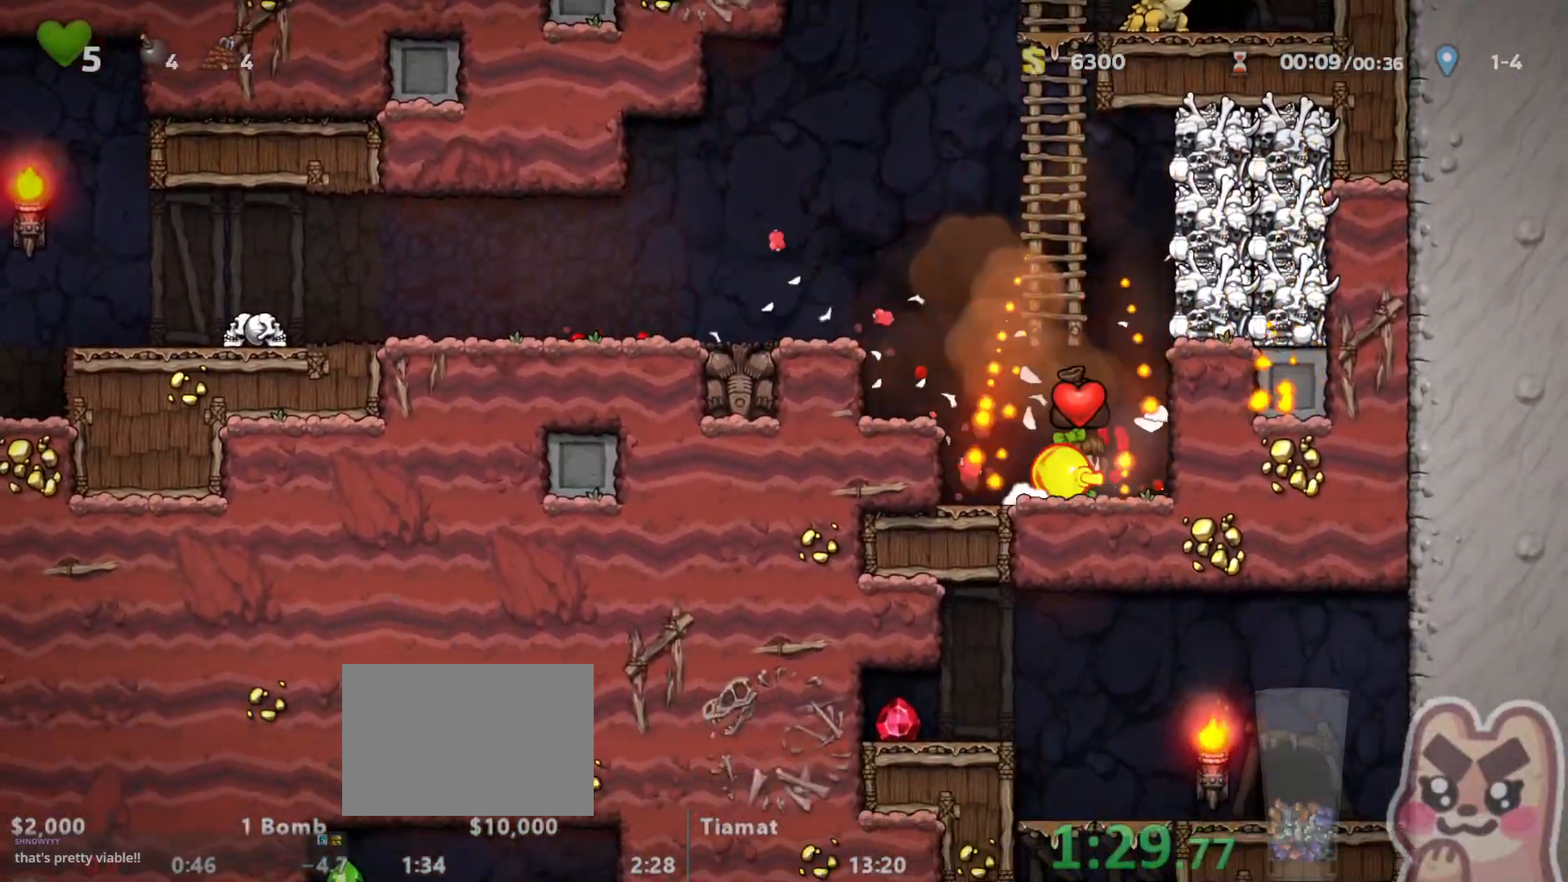
{"keys": ["down", "x"], "events": [[100, "run", "up"], [200, "down", "down"], [233, "right", "up"], [267, "s", "down"], [350, "s", "up"], [450, "x", "down"]]}
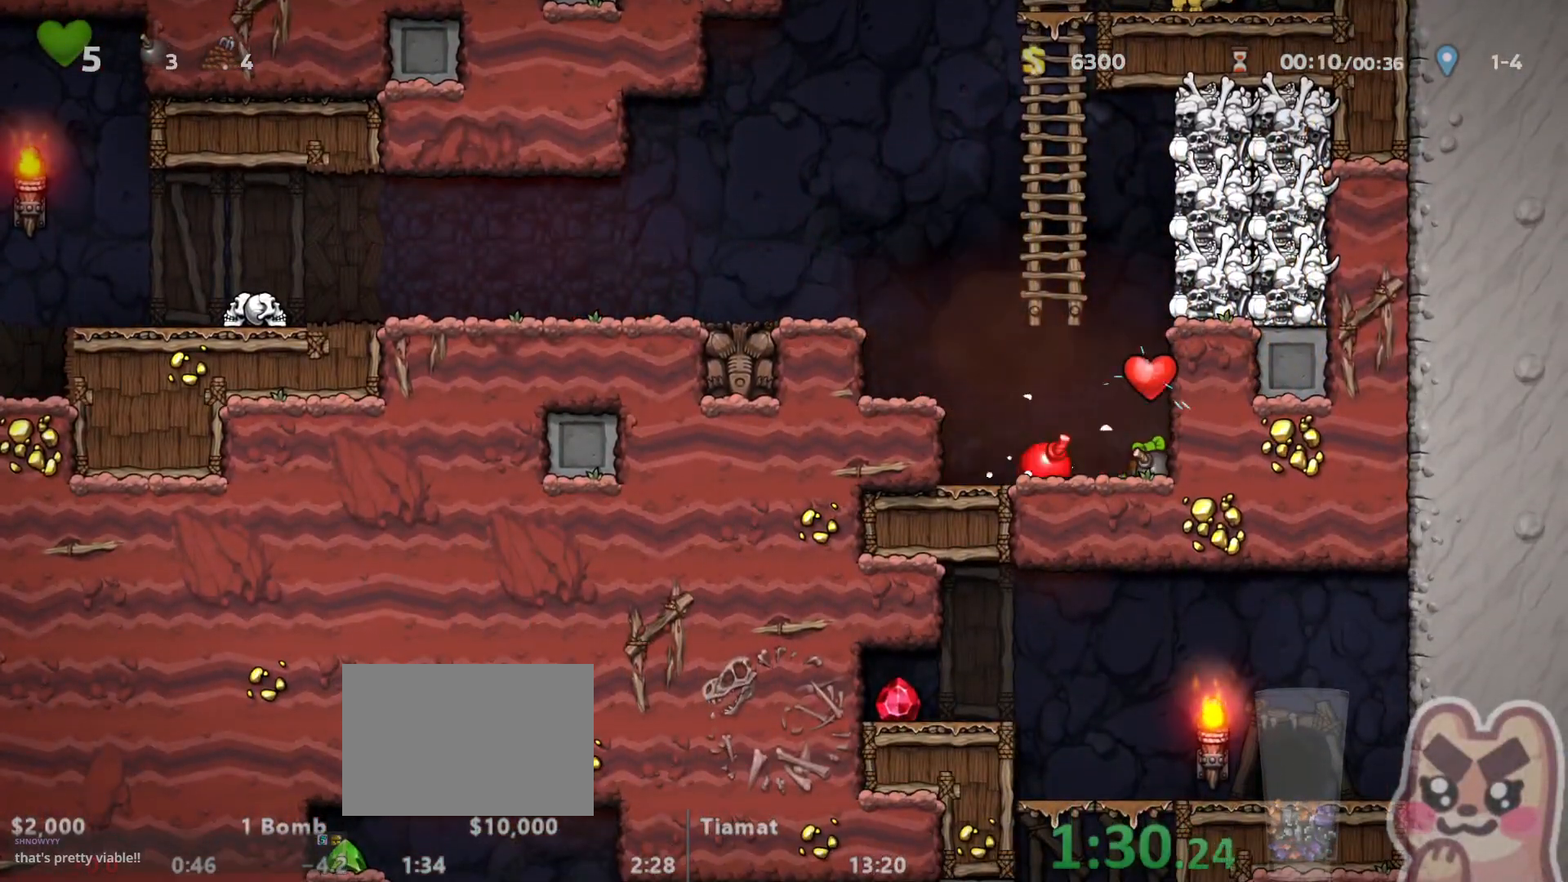
{"keys": [], "events": [[17, "run", "down"], [17, "x", "up"], [50, "down", "up"], [50, "left", "down"], [50, "z", "down"], [300, "z", "up"], [367, "run", "up"], [483, "left", "up"]]}
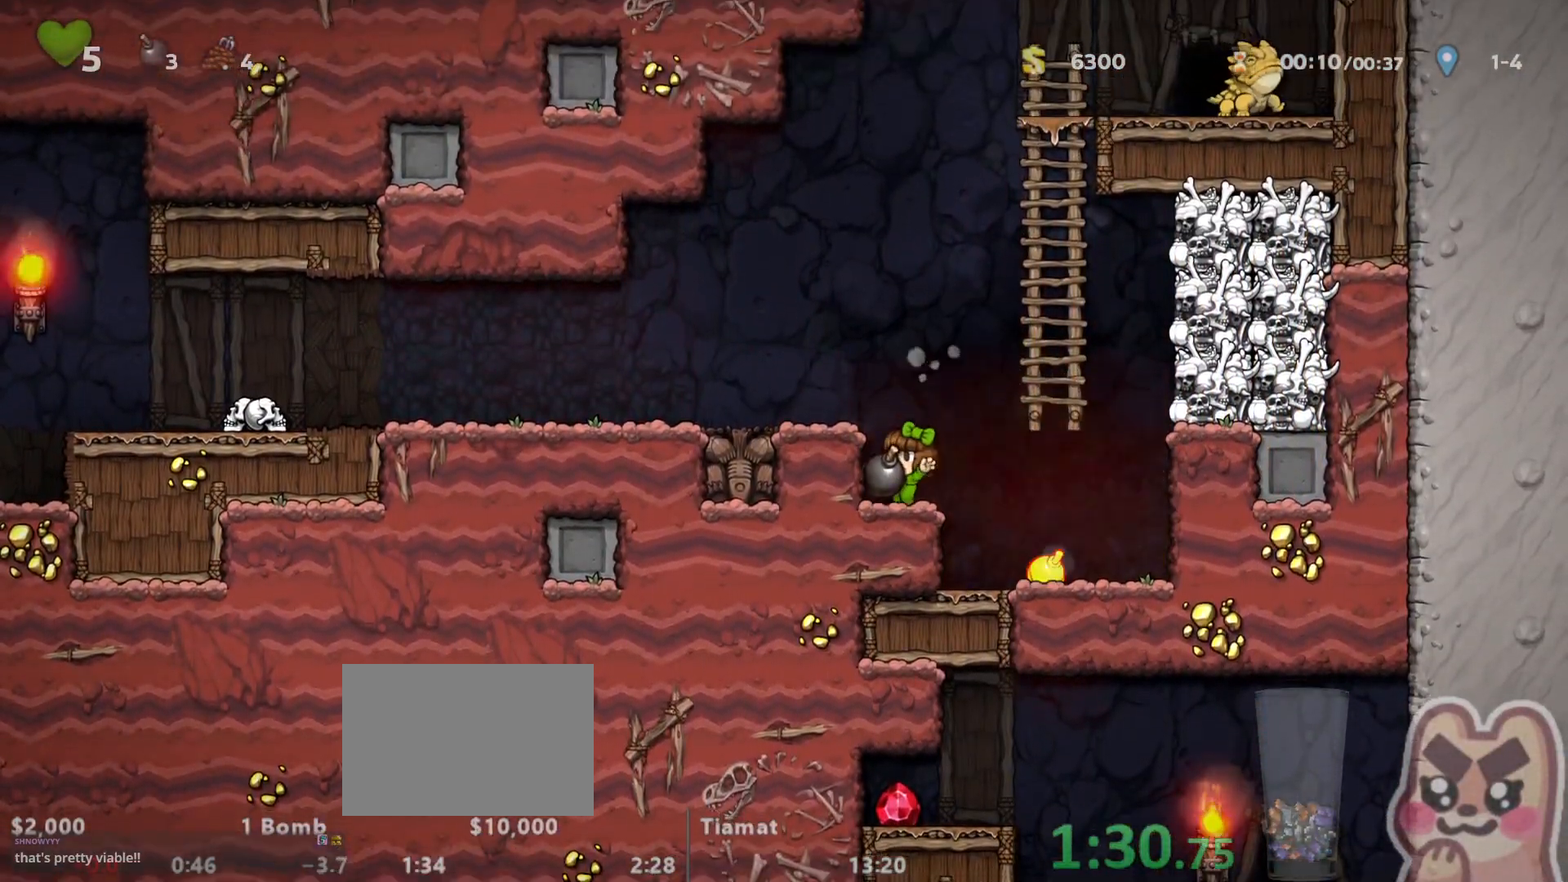
{"keys": ["right", "run"], "events": [[117, "run", "down"], [117, "z", "down"], [367, "z", "up"], [400, "run", "up"], [467, "right", "down"], [500, "run", "down"]]}
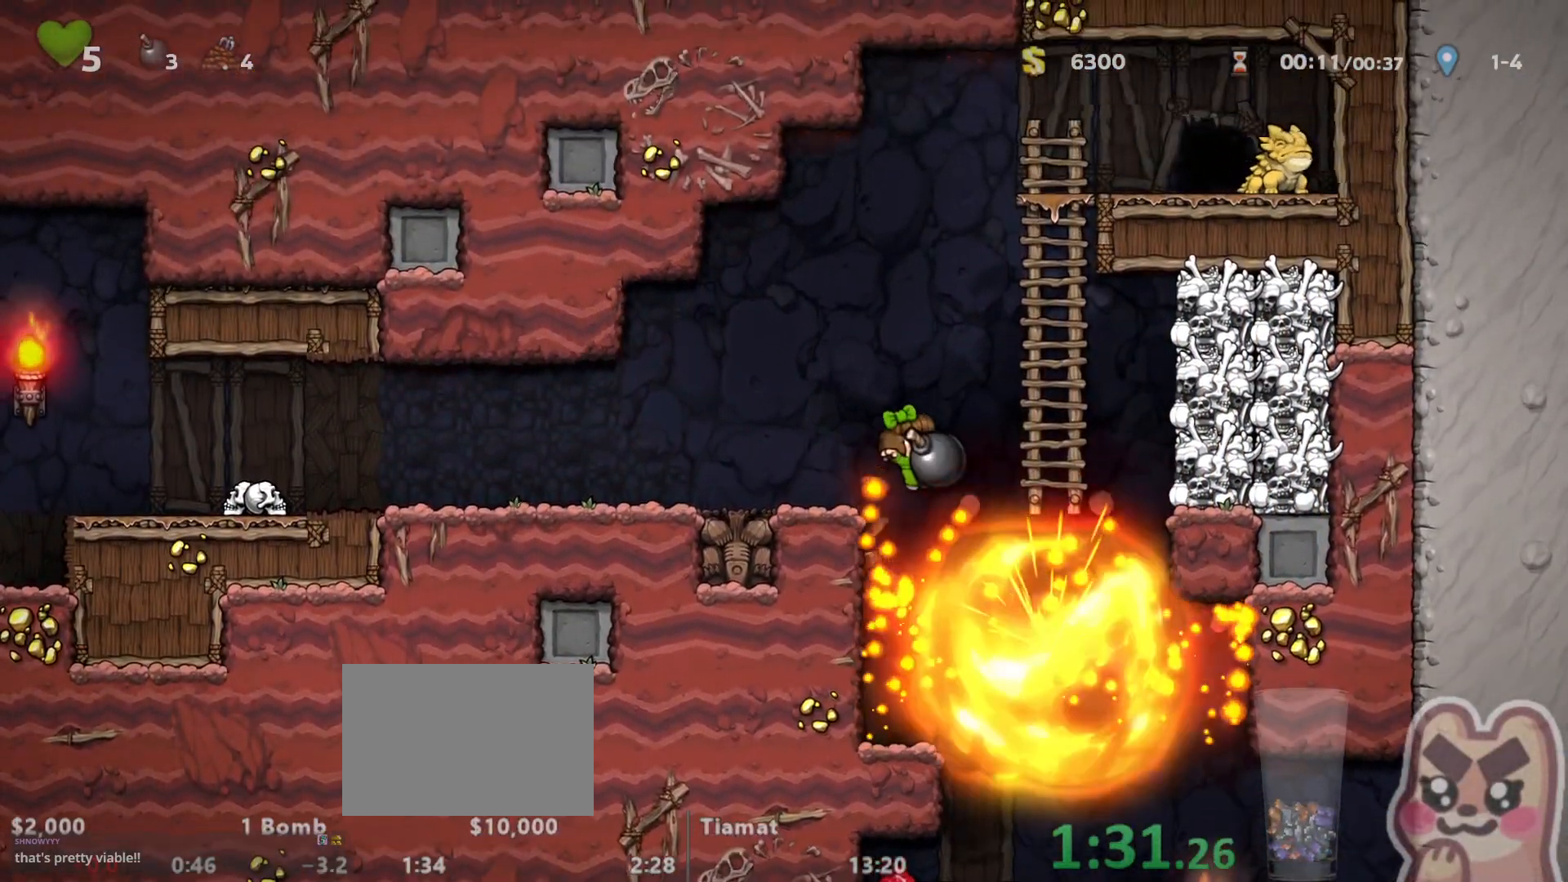
{"keys": ["down", "left"], "events": [[383, "run", "up"], [450, "left", "down"], [450, "right", "up"], [500, "down", "down"]]}
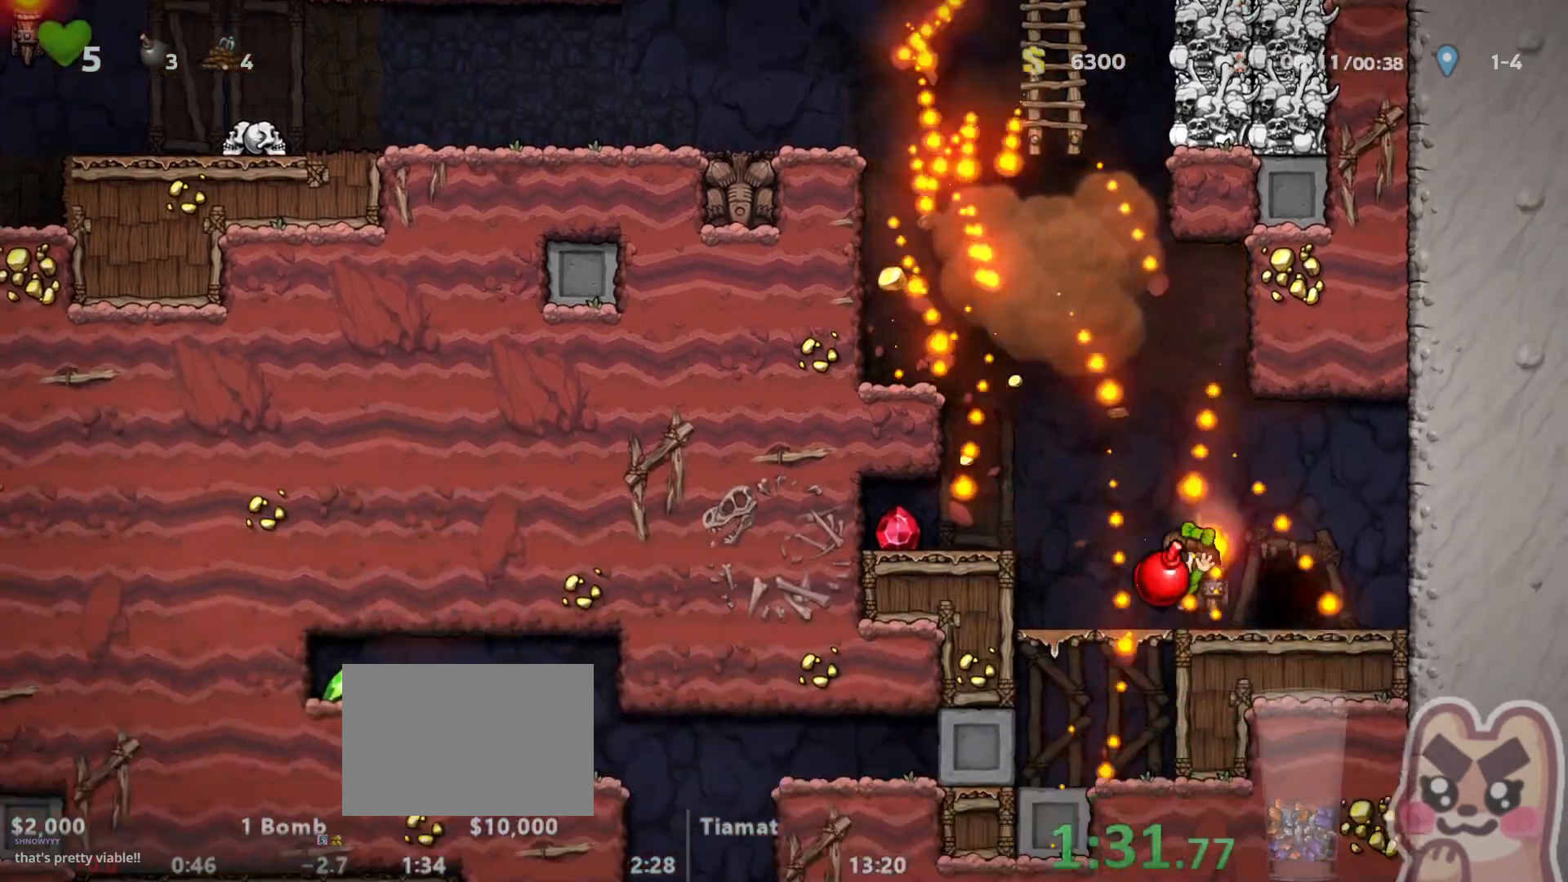
{"keys": [], "events": [[33, "x", "down"], [67, "left", "up"], [100, "x", "up"], [133, "down", "up"], [167, "right", "down"], [200, "x", "down"], [233, "x", "up"], [383, "right", "up"]]}
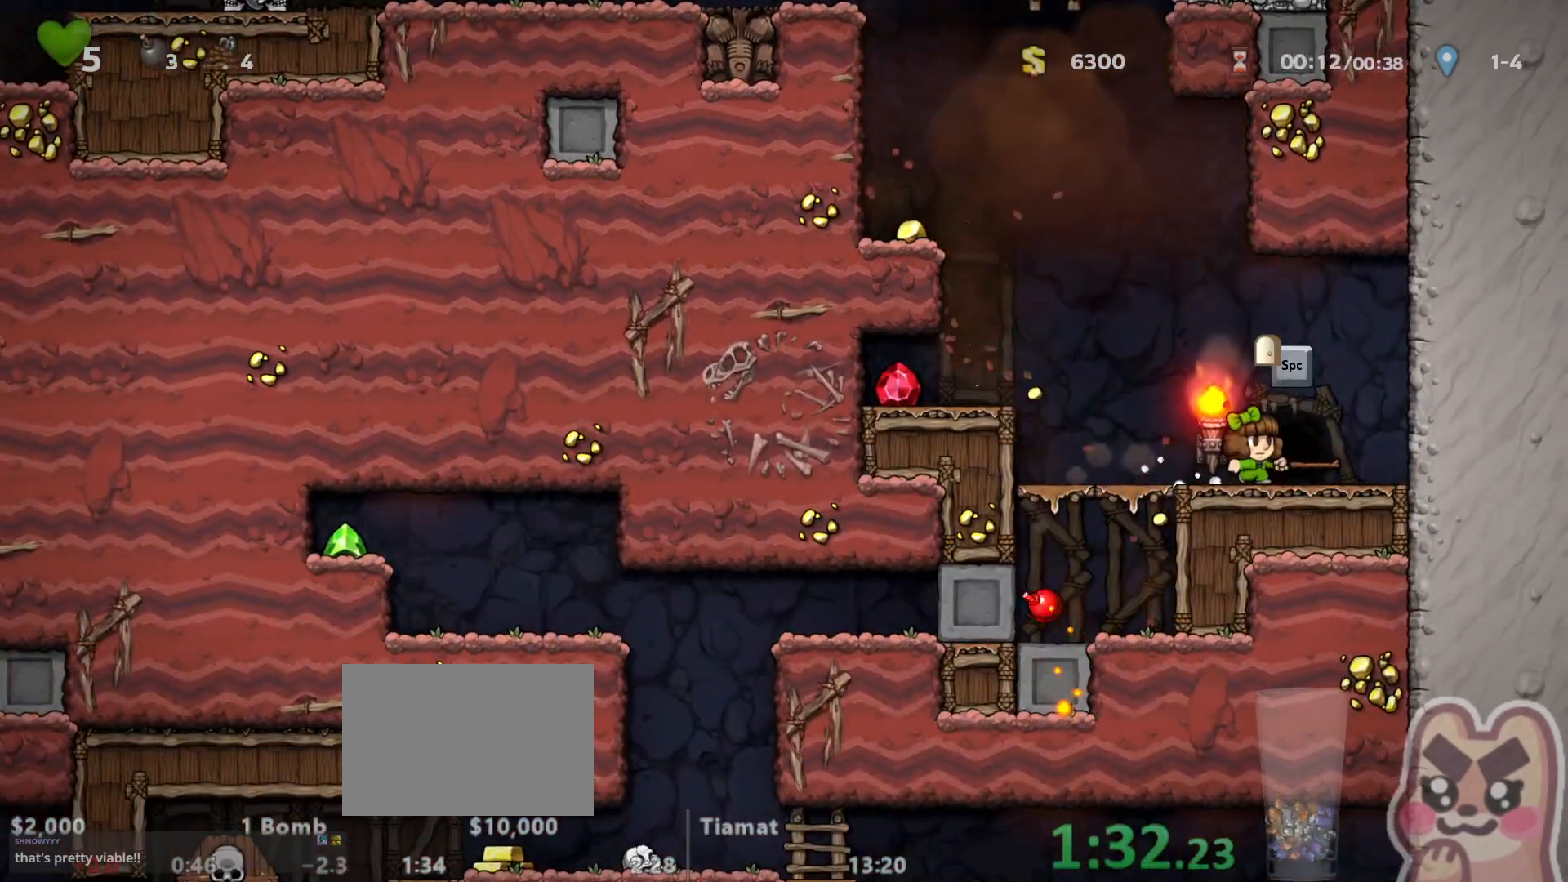
{"keys": ["left"], "events": [[217, "left", "down"], [267, "run", "down"], [467, "run", "up"]]}
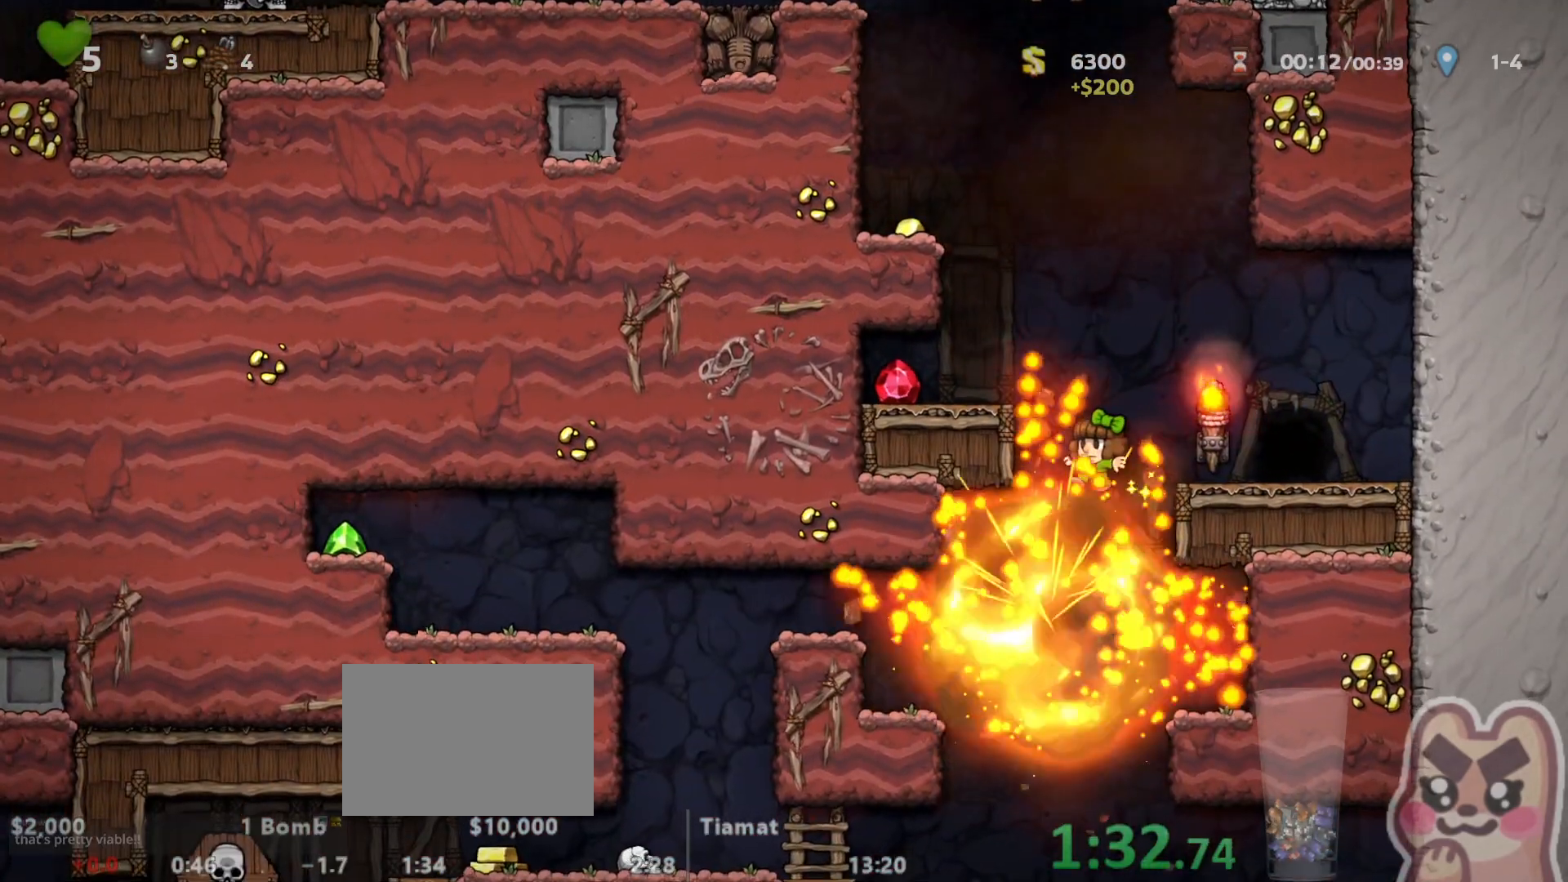
{"keys": ["right", "run"], "events": [[300, "down", "down"], [350, "run", "down"], [400, "z", "down"], [433, "right", "down"], [467, "down", "up"], [467, "left", "up"], [500, "z", "up"]]}